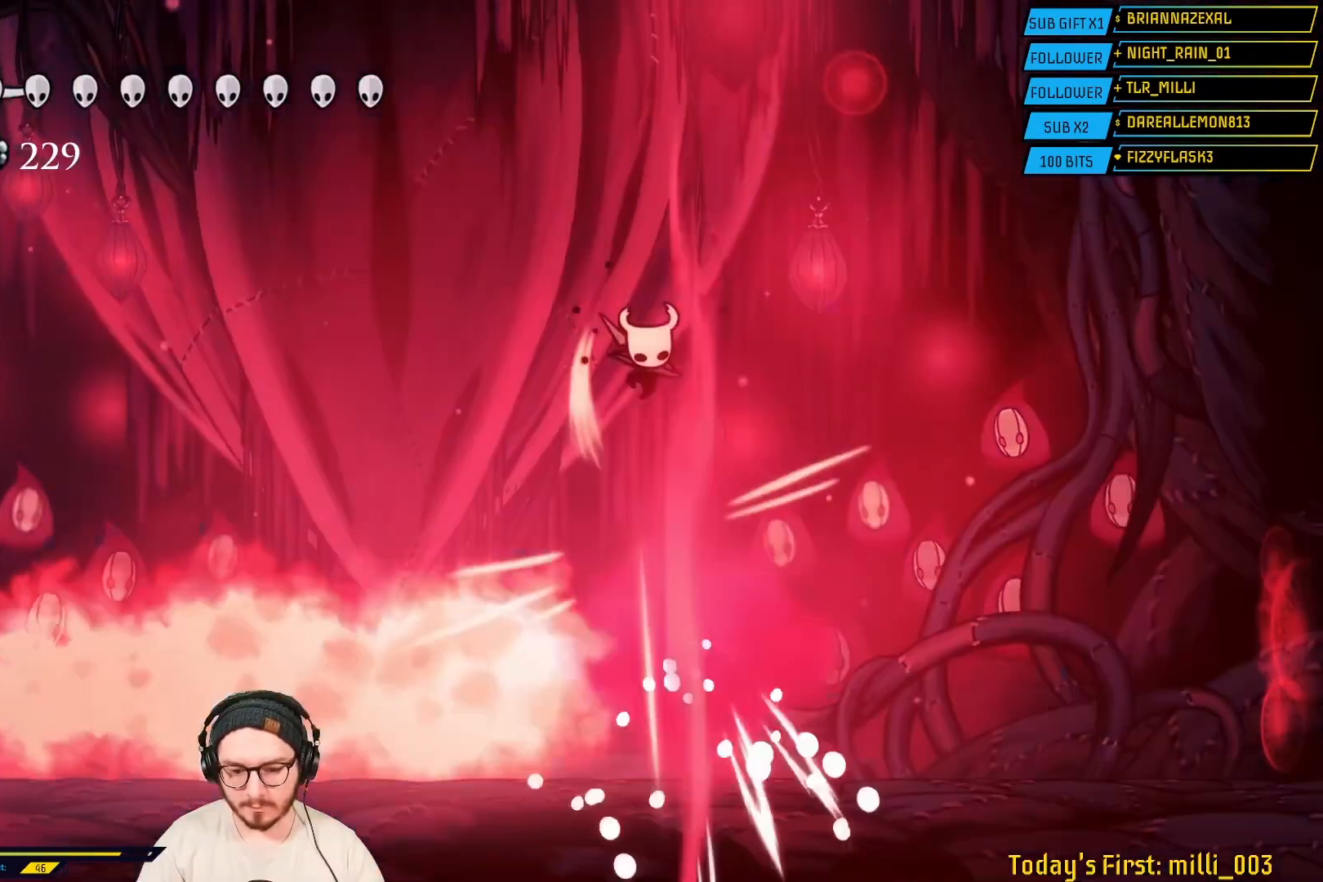
Gameplay with a controller (Xbox layout); each line is a JSON object with the inputs held at the frame after it. "events" lists button and stick changes between this image and that frame as [ms after this image, input, new state], when the widget could be followed in between.
{"buttons": [], "left_stick": "center", "right_stick": "center", "events": [[100, "X", "up"], [333, "left_stick", "center"]]}
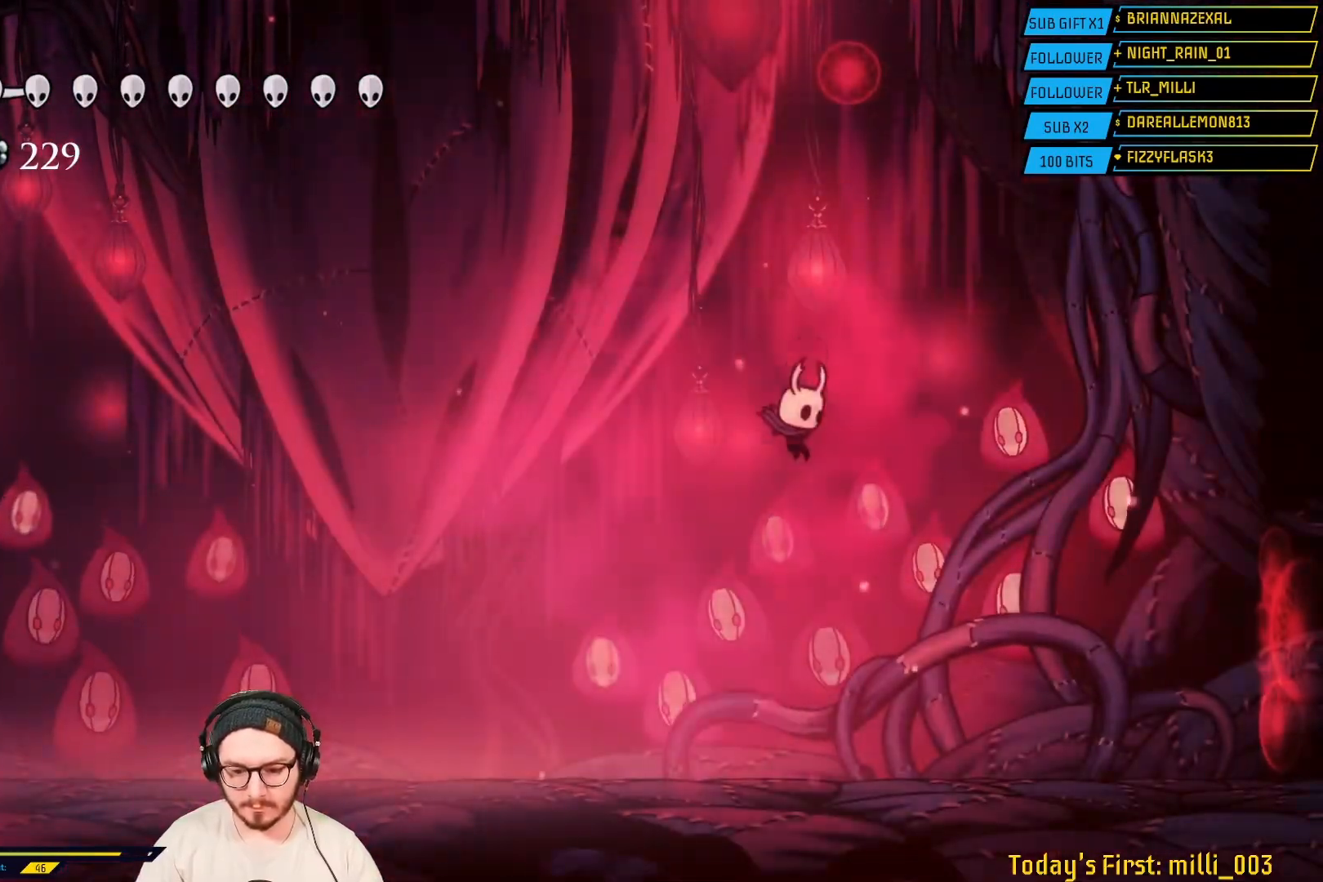
{"buttons": [], "left_stick": "center", "right_stick": "center", "events": [[33, "left_stick", "left"], [250, "left_stick", "center"]]}
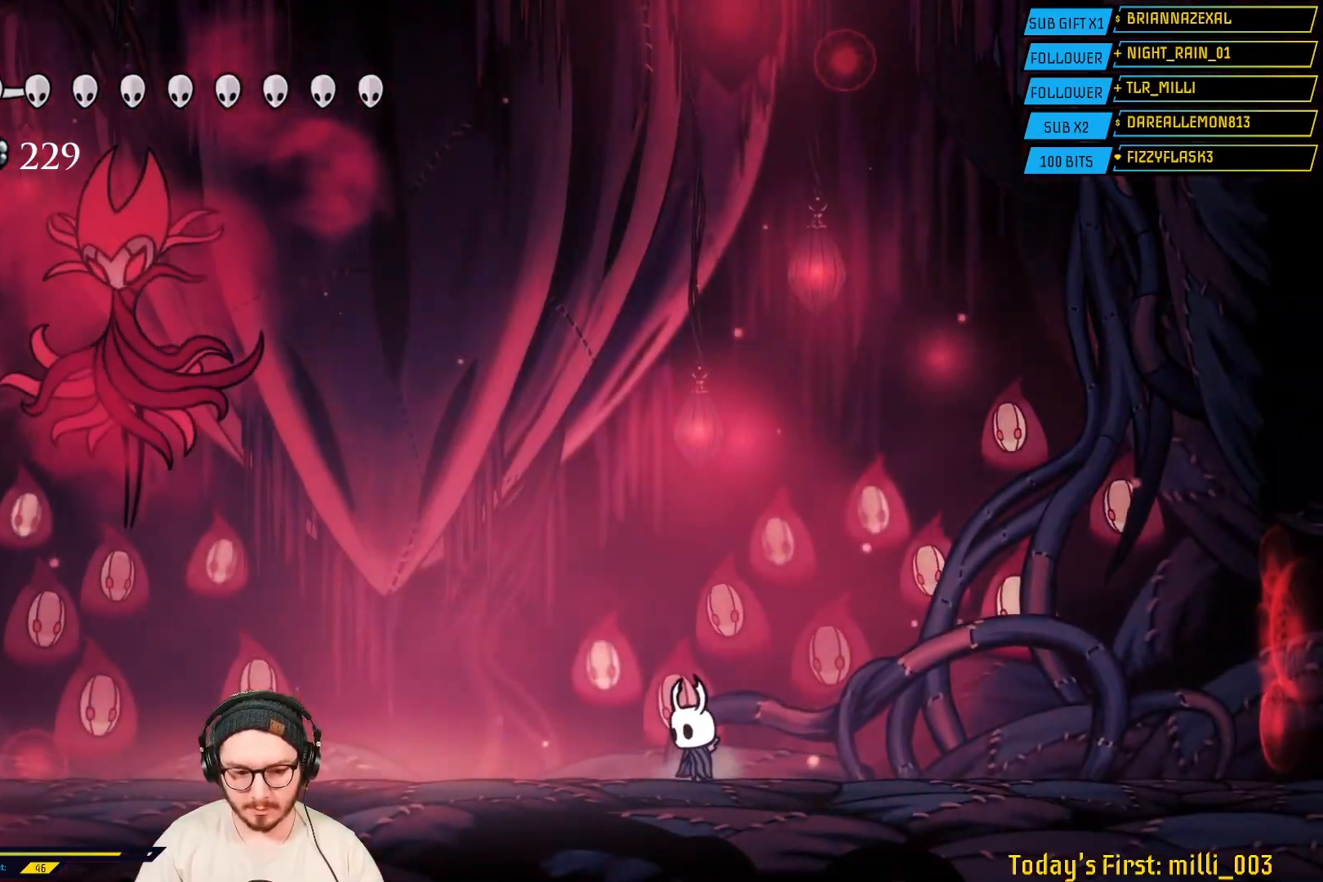
{"buttons": [], "left_stick": "left", "right_stick": "center", "events": [[133, "left_stick", "left"]]}
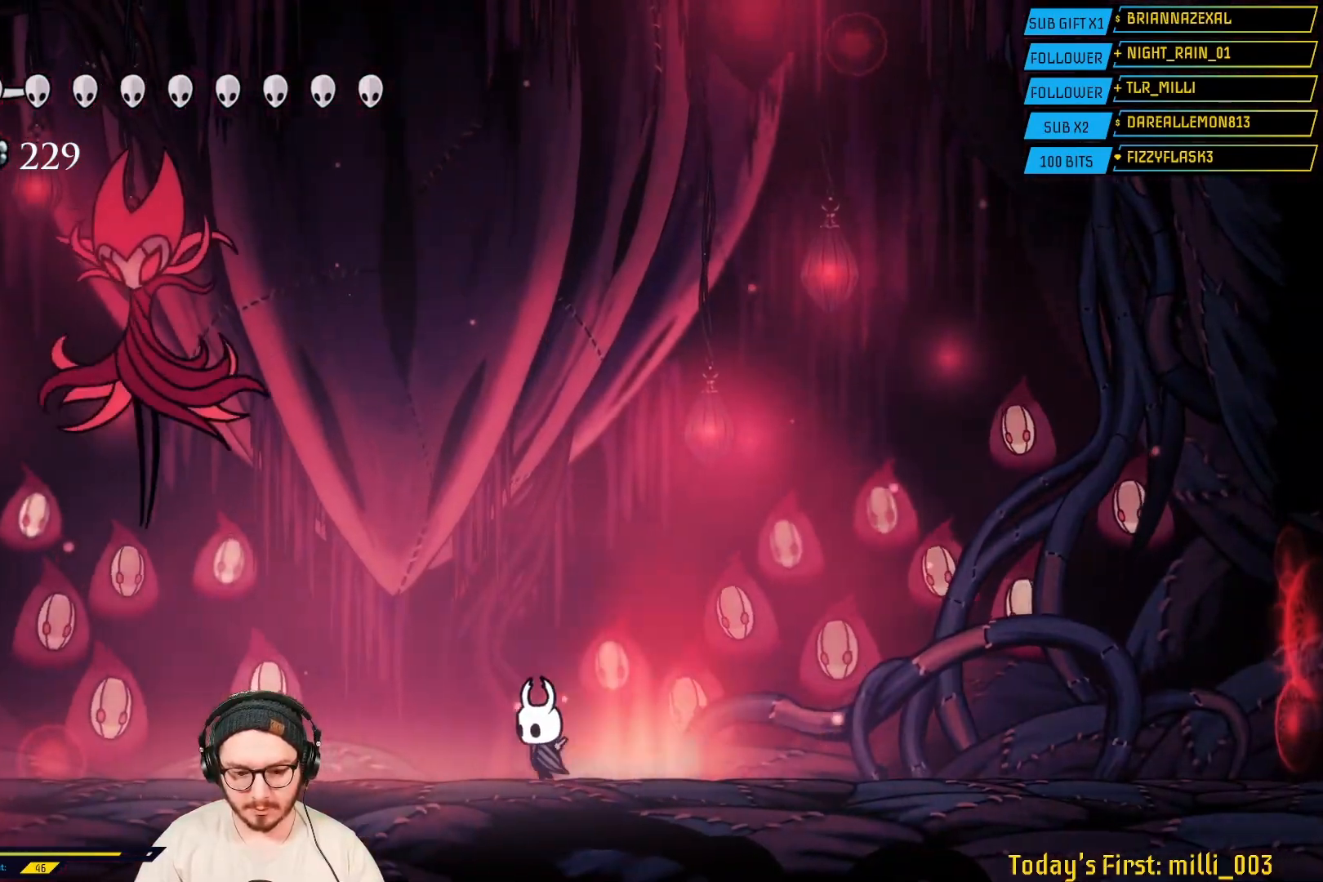
{"buttons": [], "left_stick": "left", "right_stick": "center"}
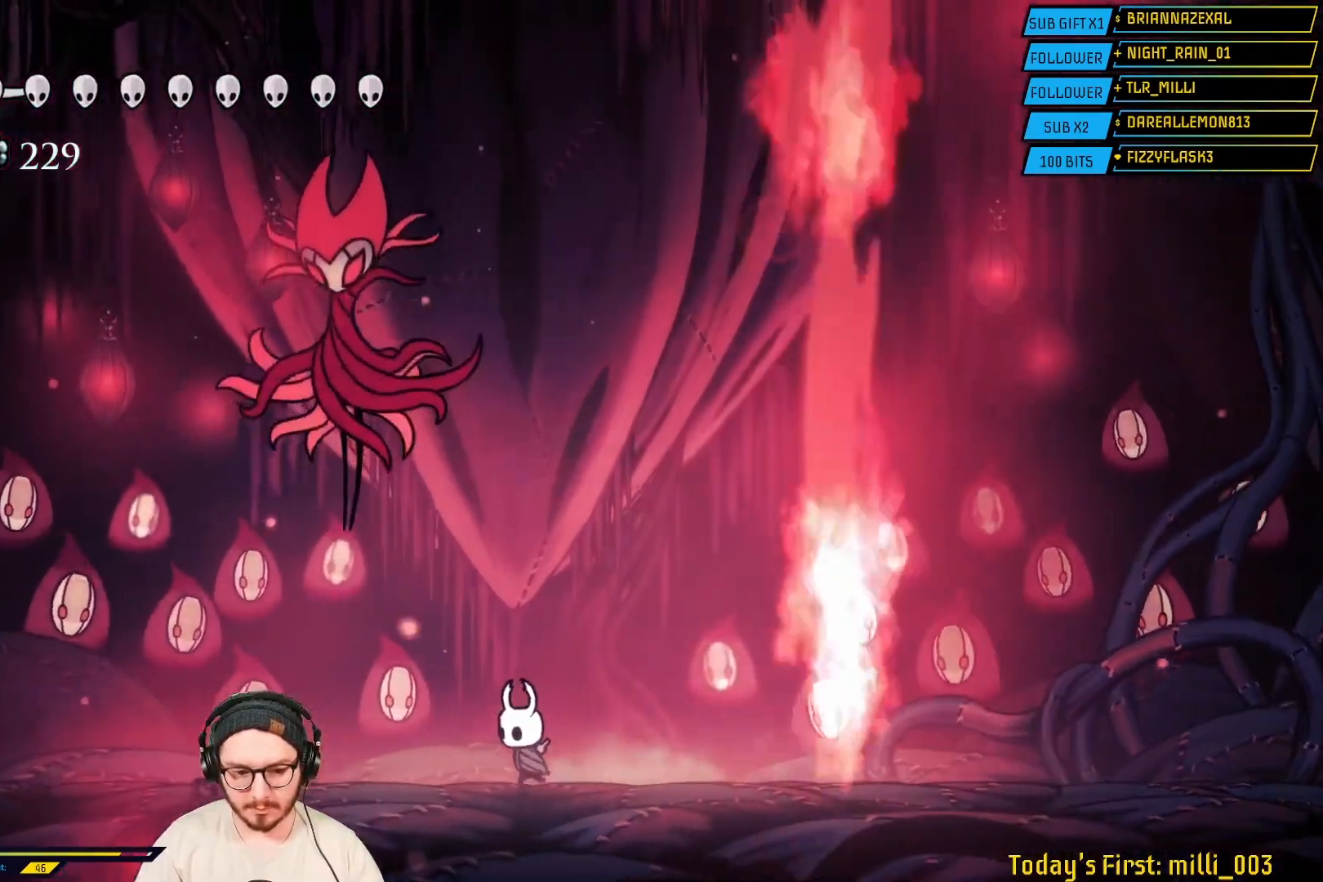
{"buttons": [], "left_stick": "up-left", "right_stick": "center", "events": [[117, "A", "down"], [150, "left_stick", "up-left"], [300, "A", "up"], [333, "X", "down"], [450, "X", "up"]]}
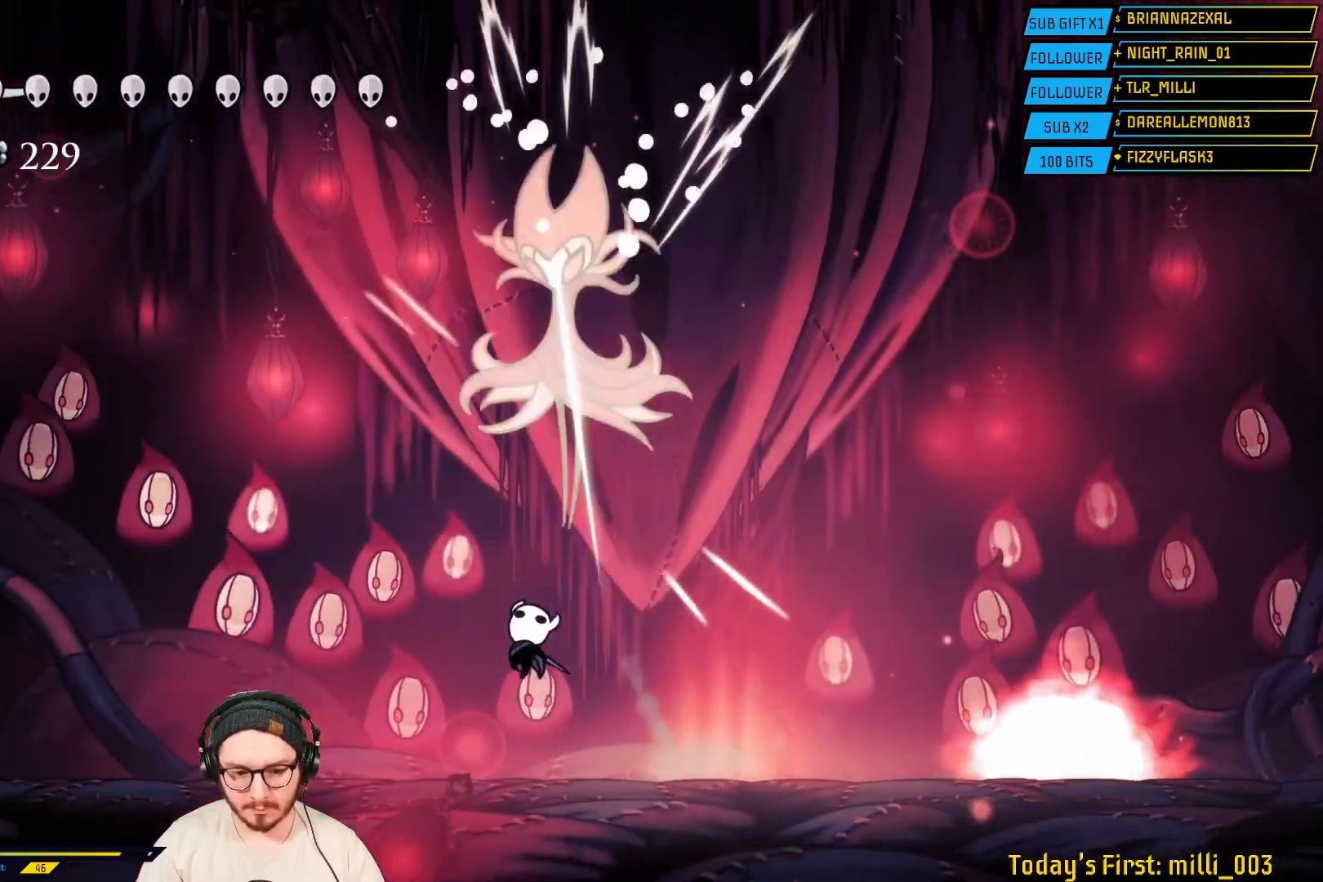
{"buttons": [], "left_stick": "up-left", "right_stick": "center", "events": []}
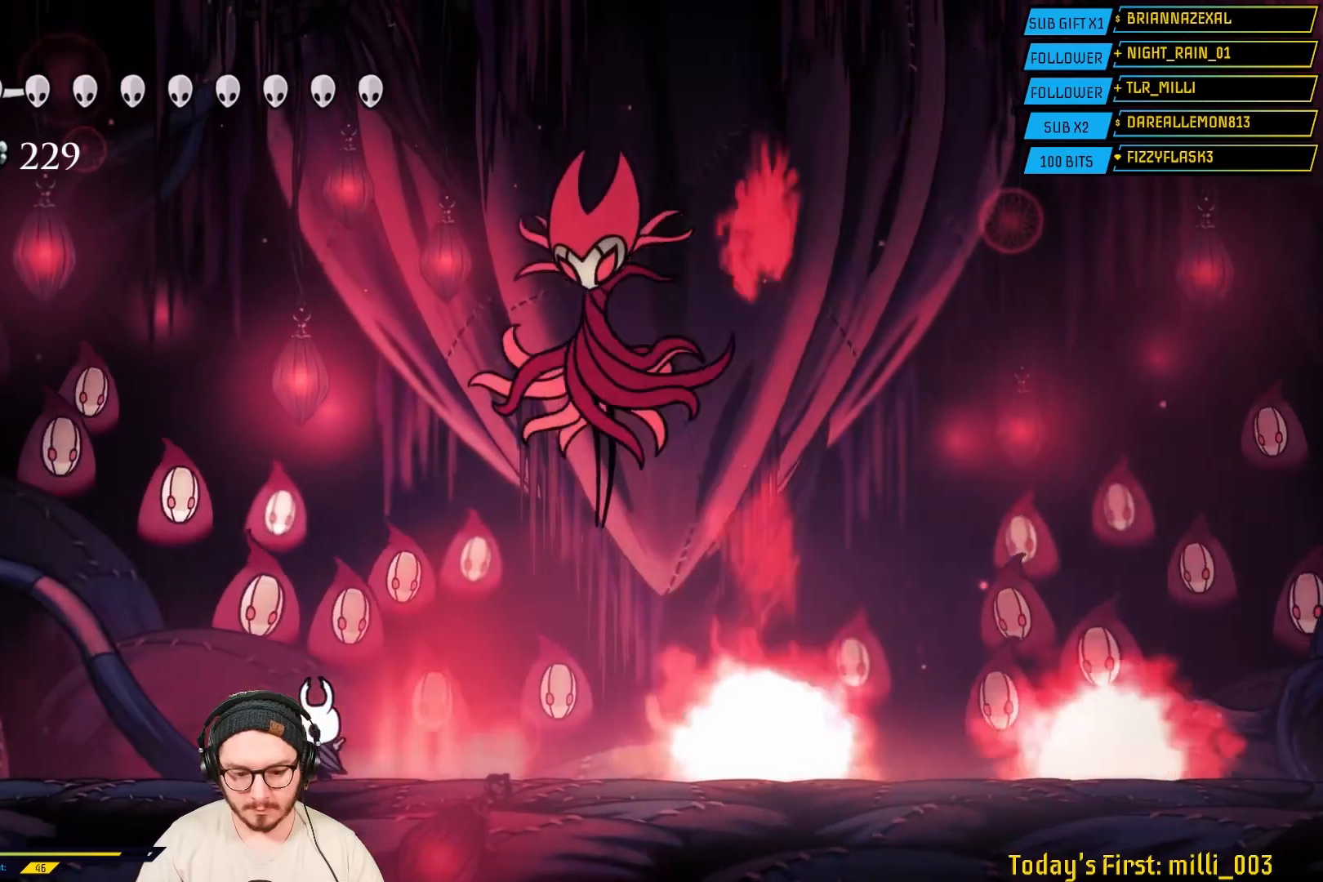
{"buttons": [], "left_stick": "up-left", "right_stick": "center", "events": []}
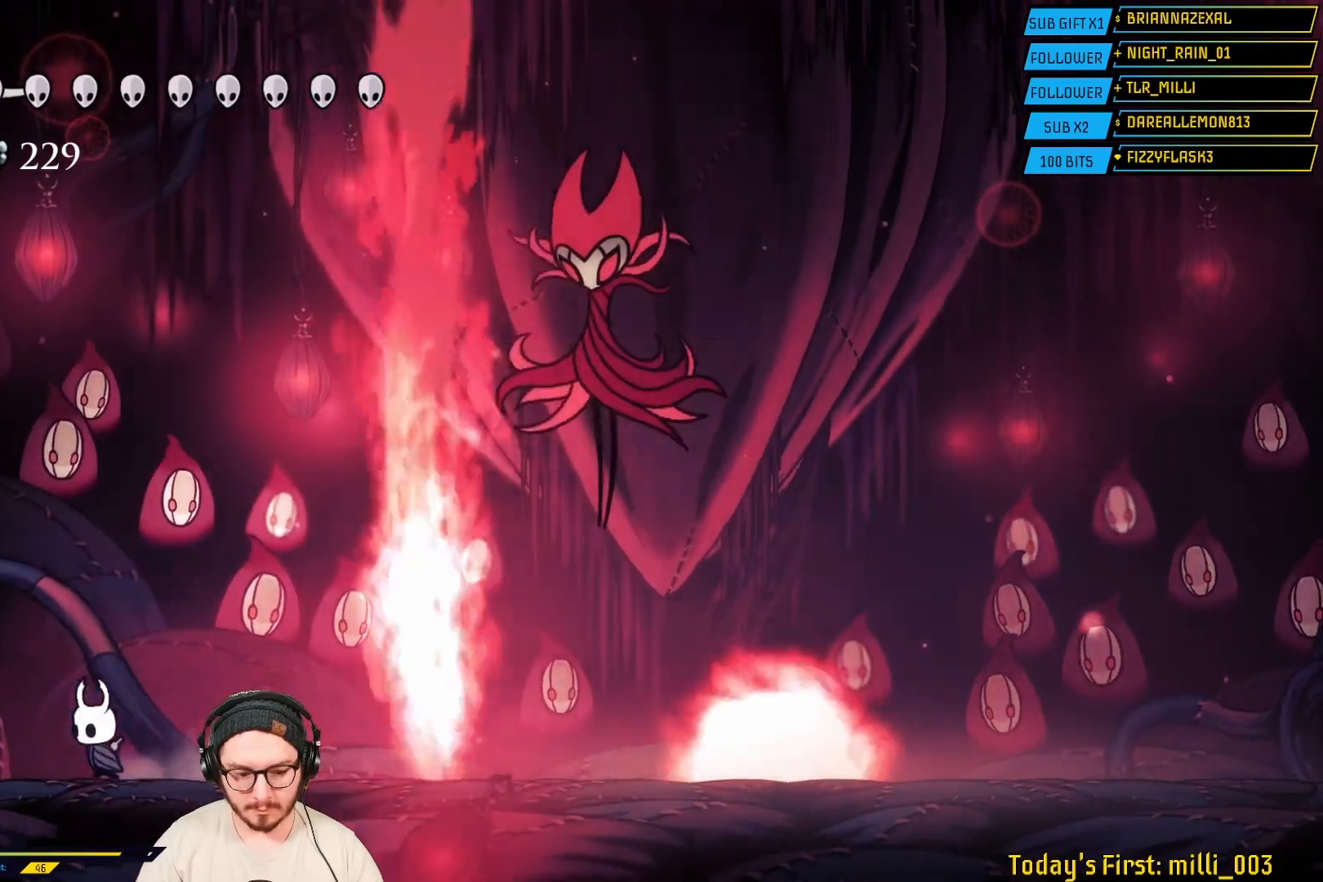
{"buttons": [], "left_stick": "up-left", "right_stick": "center", "events": []}
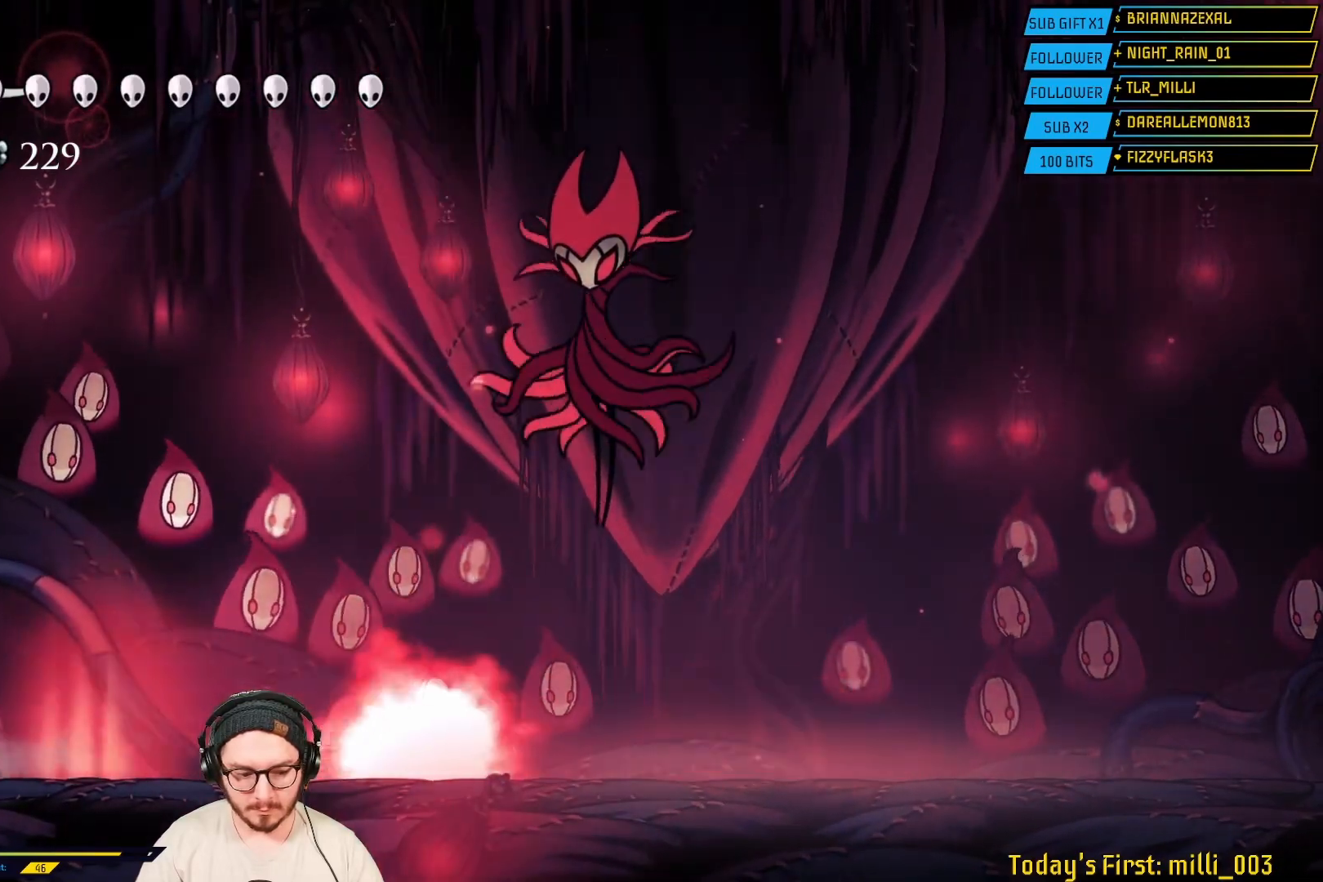
{"buttons": [], "left_stick": "center", "right_stick": "center", "events": [[17, "left_stick", "center"], [67, "left_stick", "right"], [150, "left_stick", "center"]]}
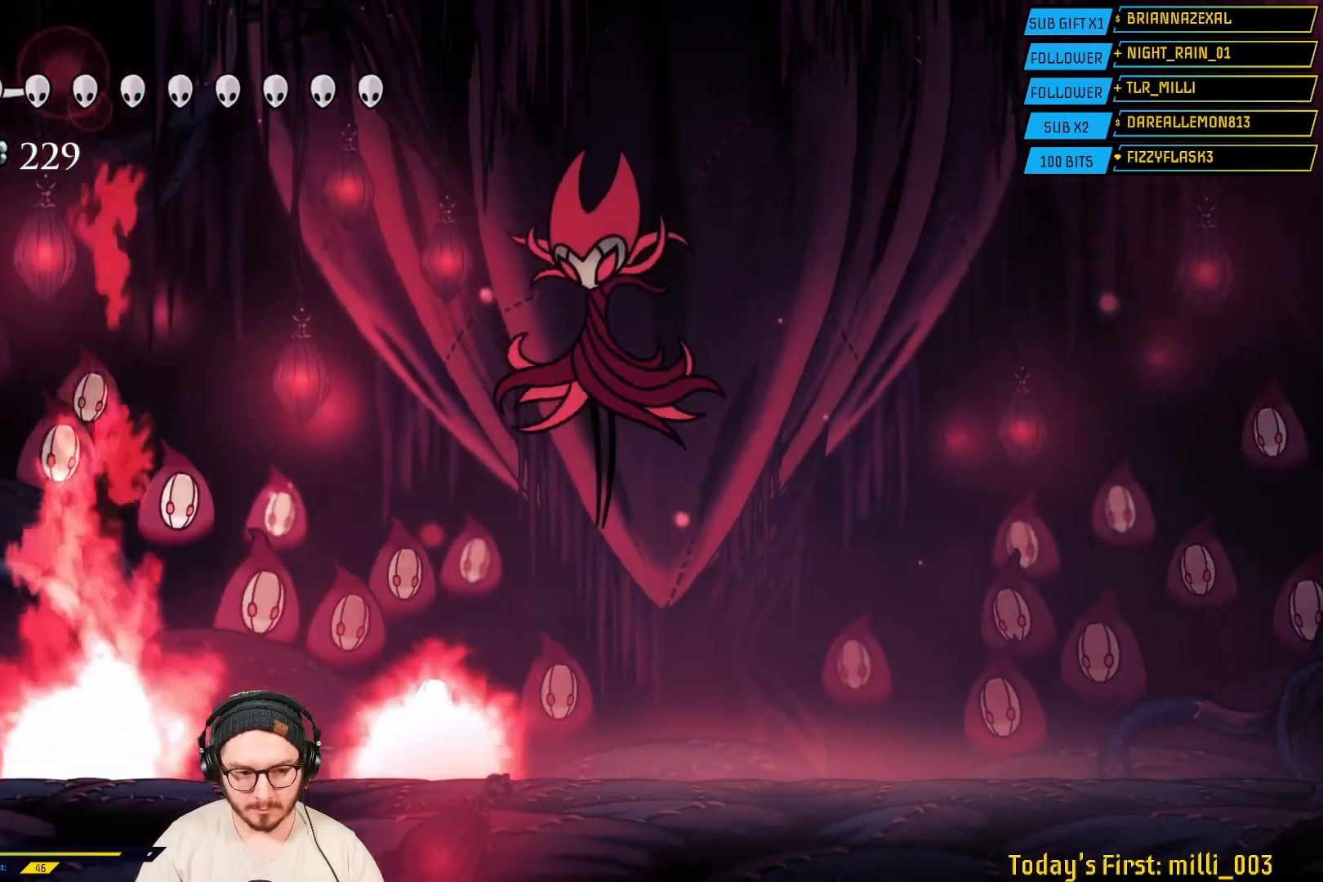
{"buttons": [], "left_stick": "center", "right_stick": "center", "events": []}
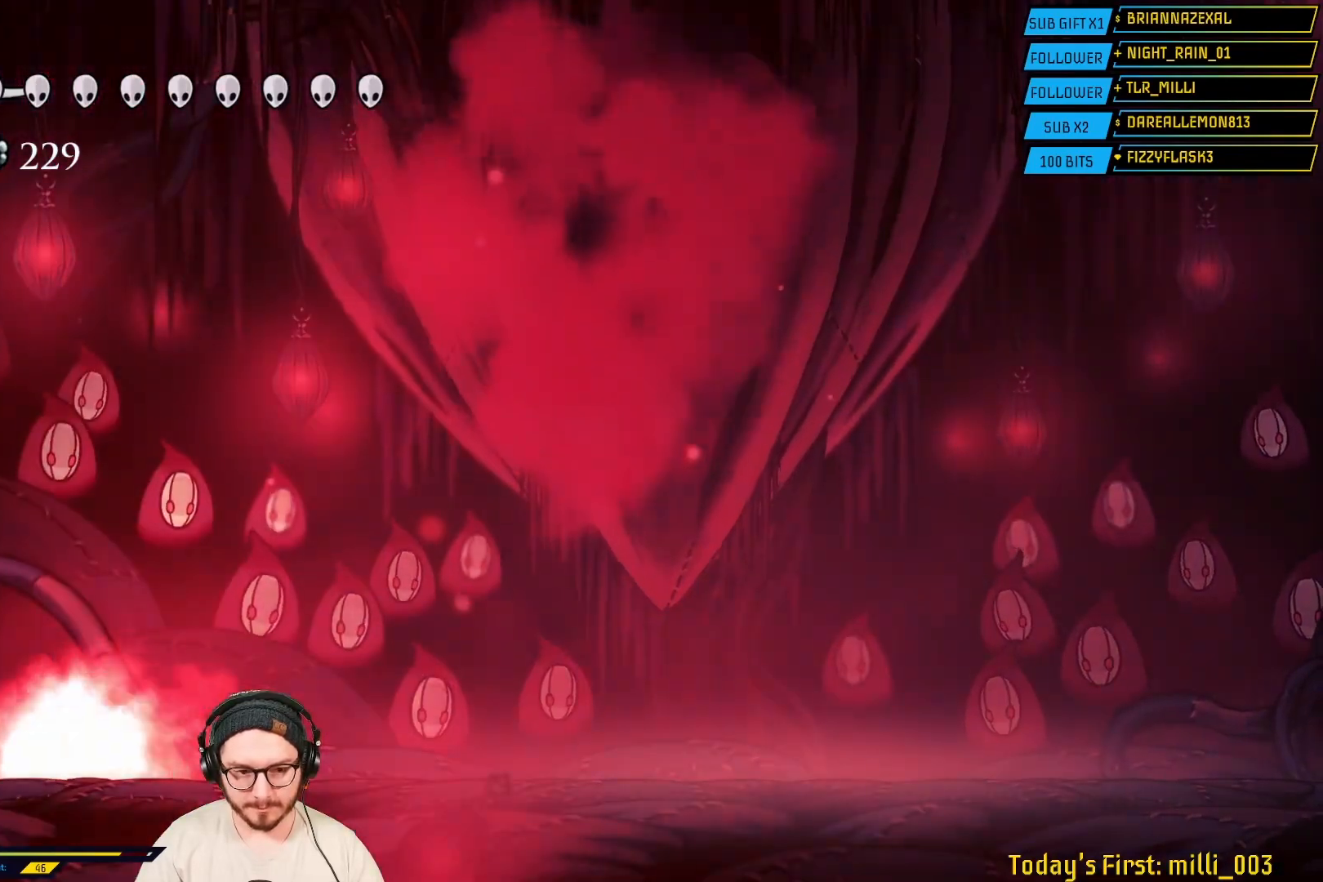
{"buttons": [], "left_stick": "center", "right_stick": "center", "events": []}
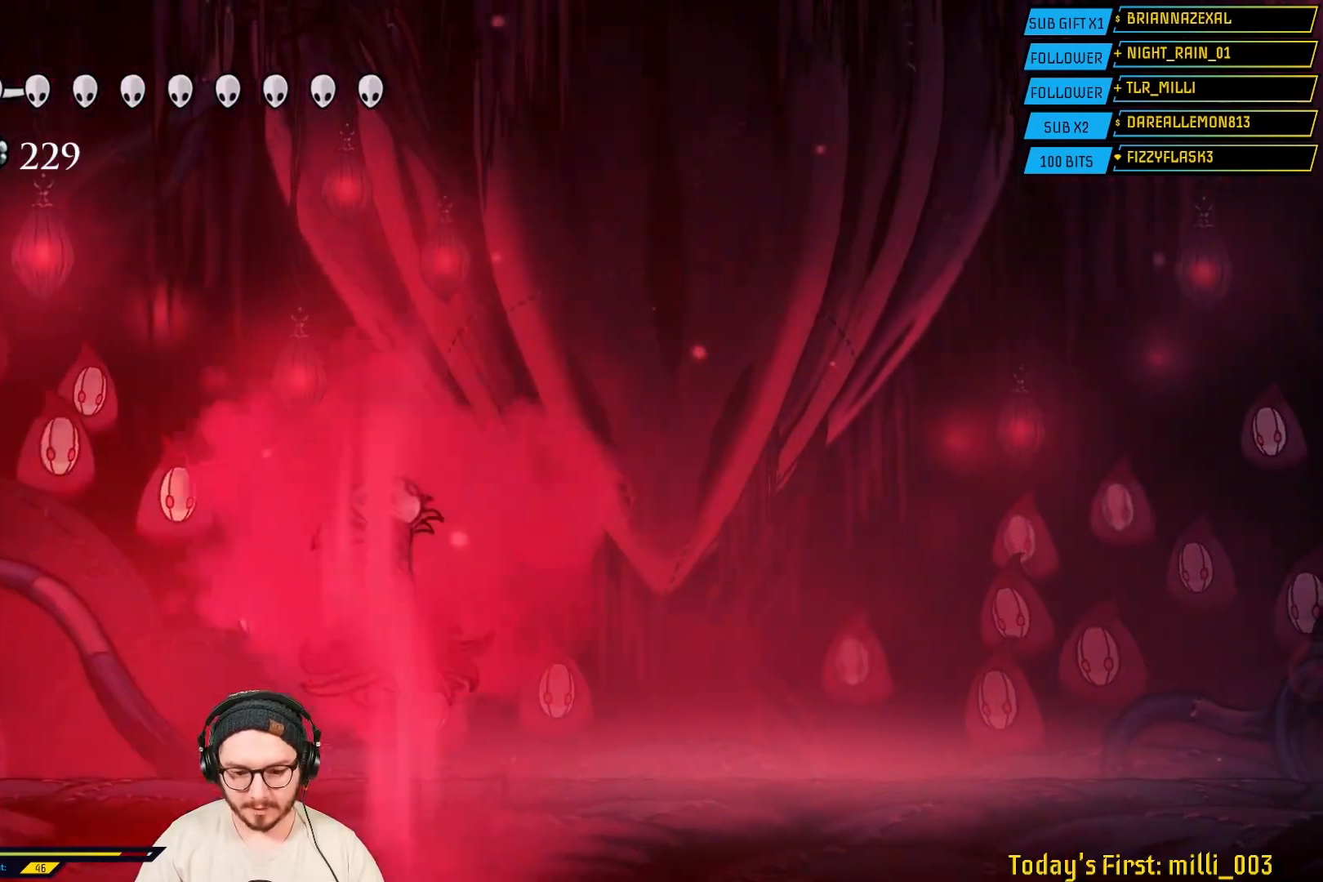
{"buttons": ["R2"], "left_stick": "right", "right_stick": "center", "events": [[267, "left_stick", "right"], [500, "R2", "down"]]}
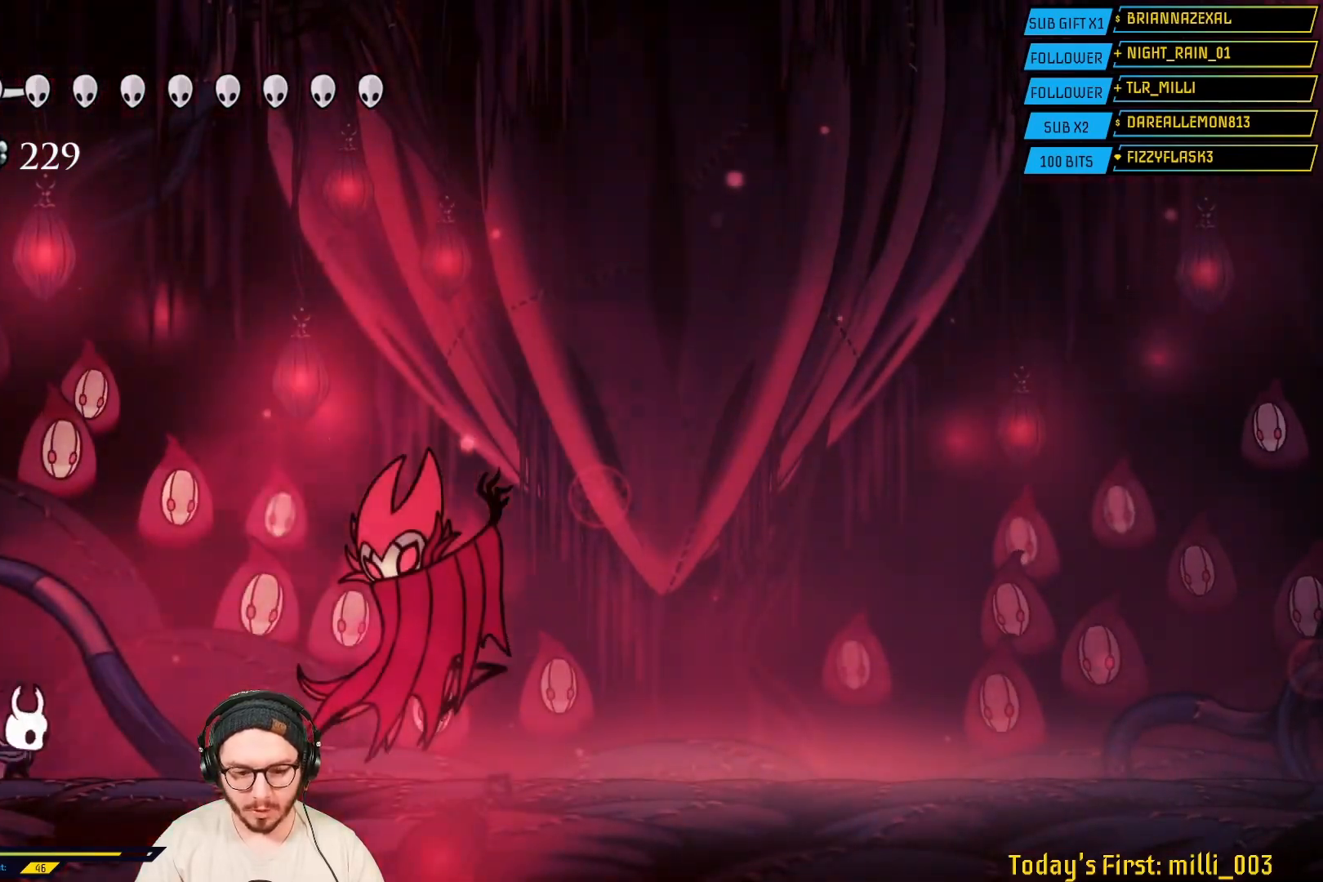
{"buttons": [], "left_stick": "right", "right_stick": "center", "events": [[200, "R2", "up"]]}
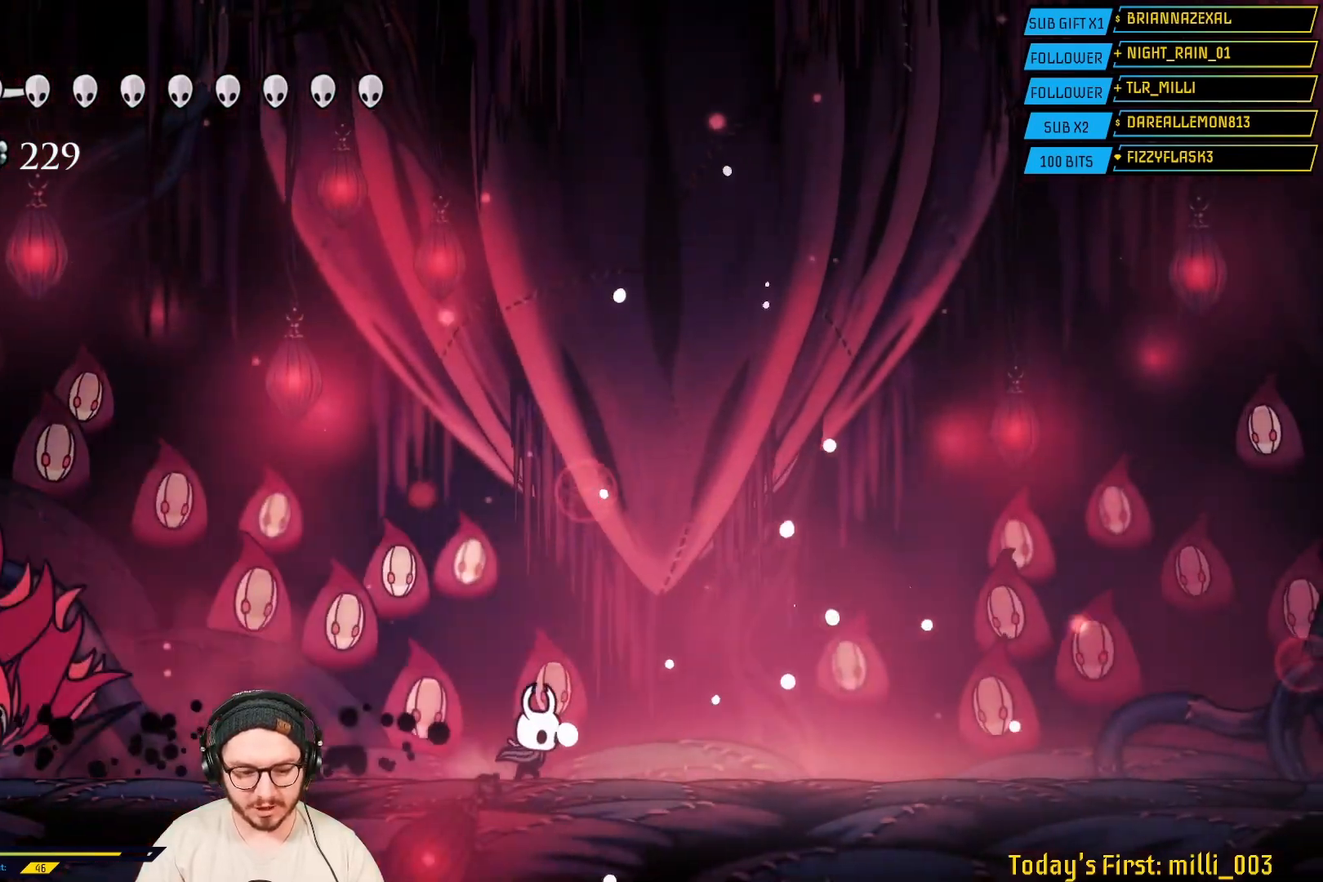
{"buttons": [], "left_stick": "right", "right_stick": "center", "events": [[150, "left_stick", "center"], [200, "left_stick", "left"], [400, "left_stick", "center"], [467, "left_stick", "right"]]}
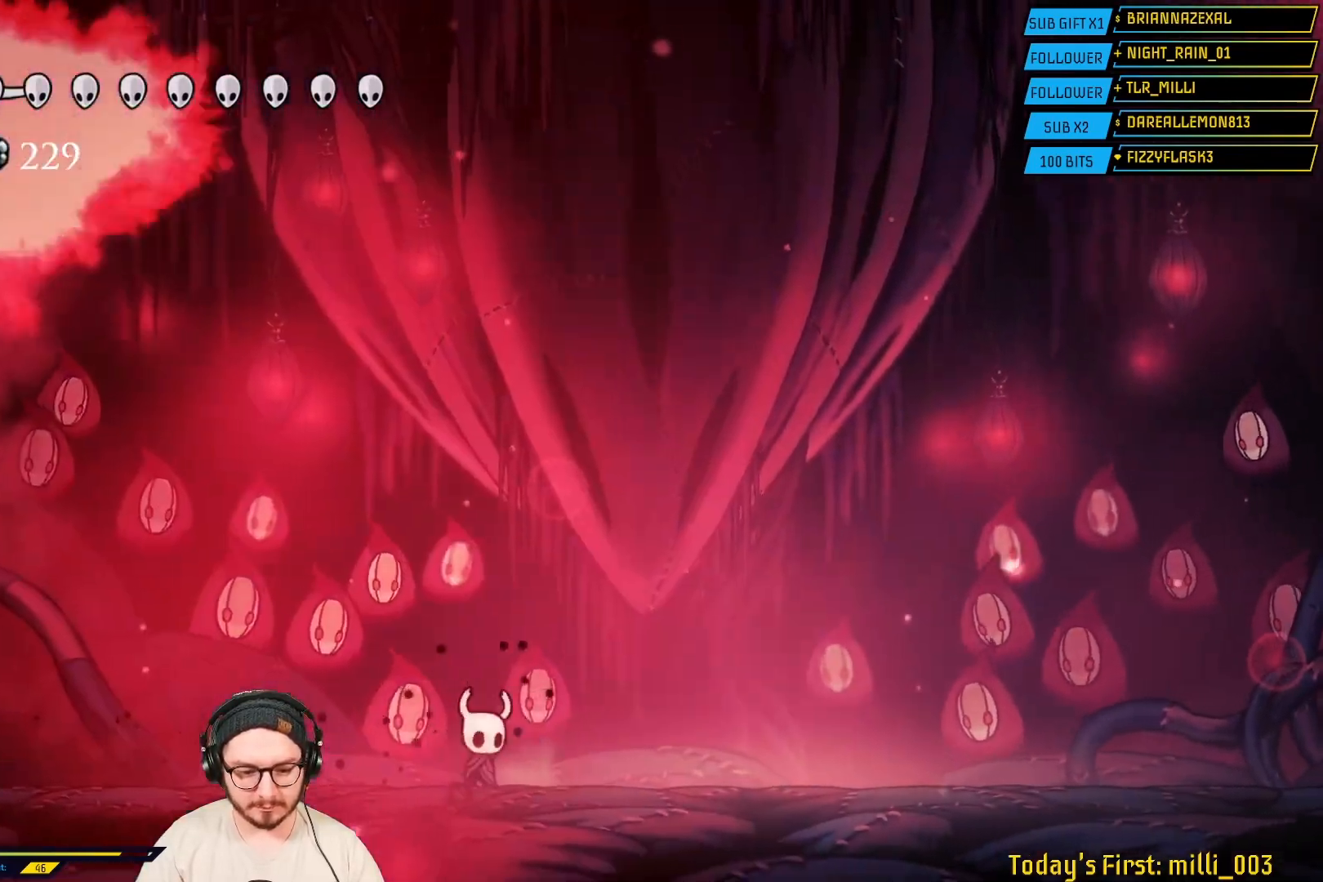
{"buttons": [], "left_stick": "right", "right_stick": "center", "events": [[133, "left_stick", "center"], [183, "left_stick", "left"], [350, "left_stick", "center"], [417, "left_stick", "right"]]}
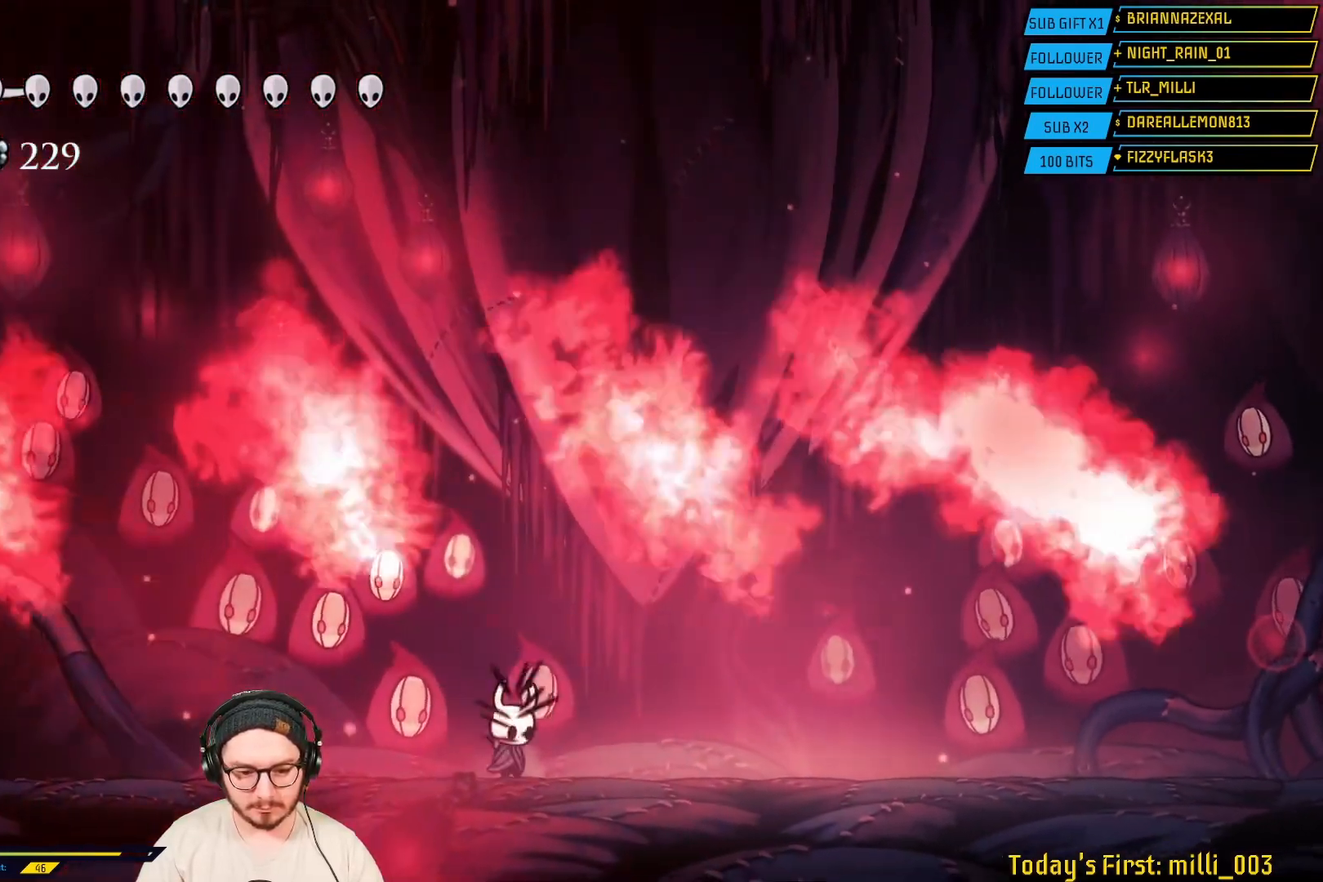
{"buttons": [], "left_stick": "center", "right_stick": "center", "events": [[50, "left_stick", "center"], [283, "left_stick", "right"], [350, "left_stick", "center"]]}
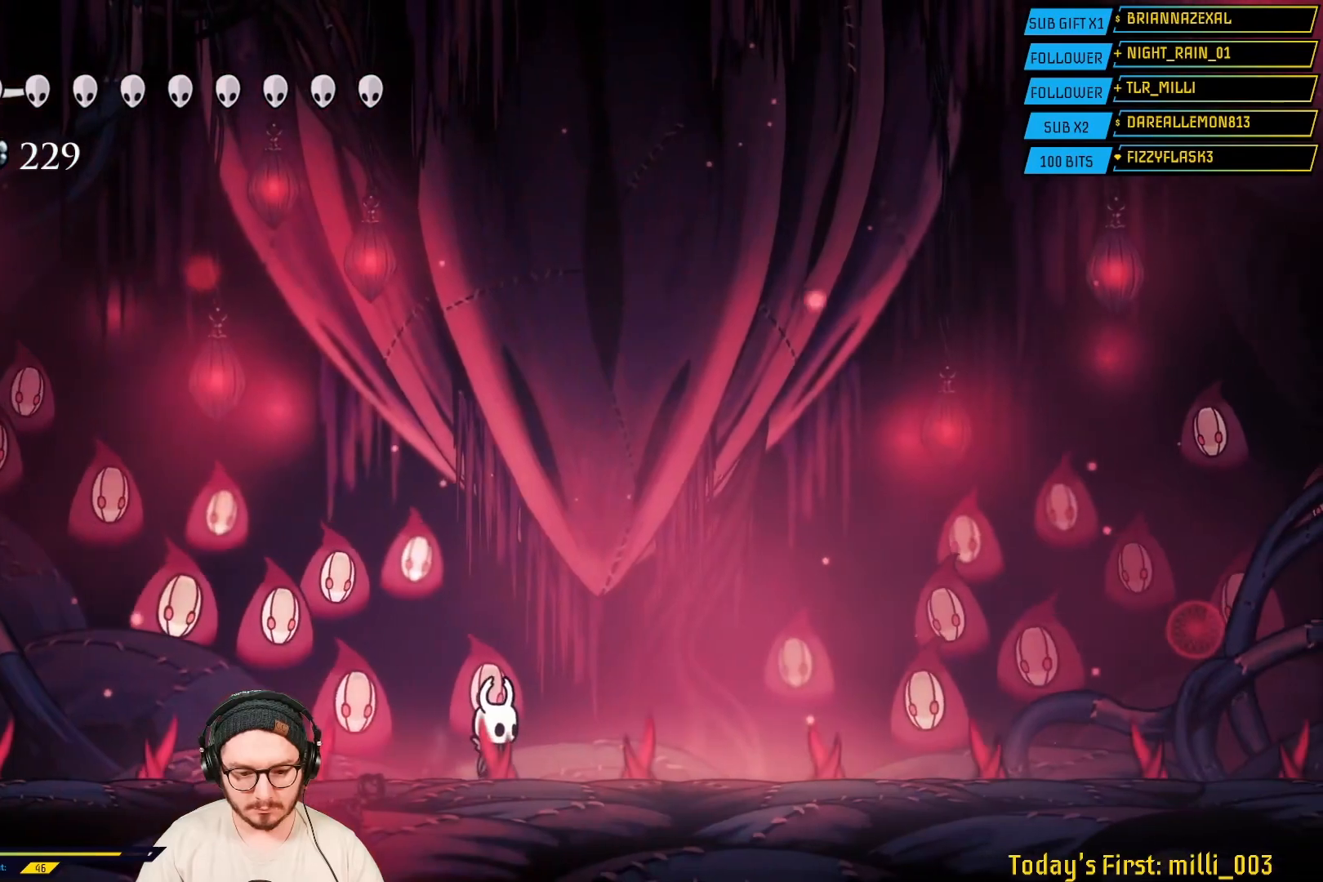
{"buttons": [], "left_stick": "right", "right_stick": "center", "events": [[417, "left_stick", "right"]]}
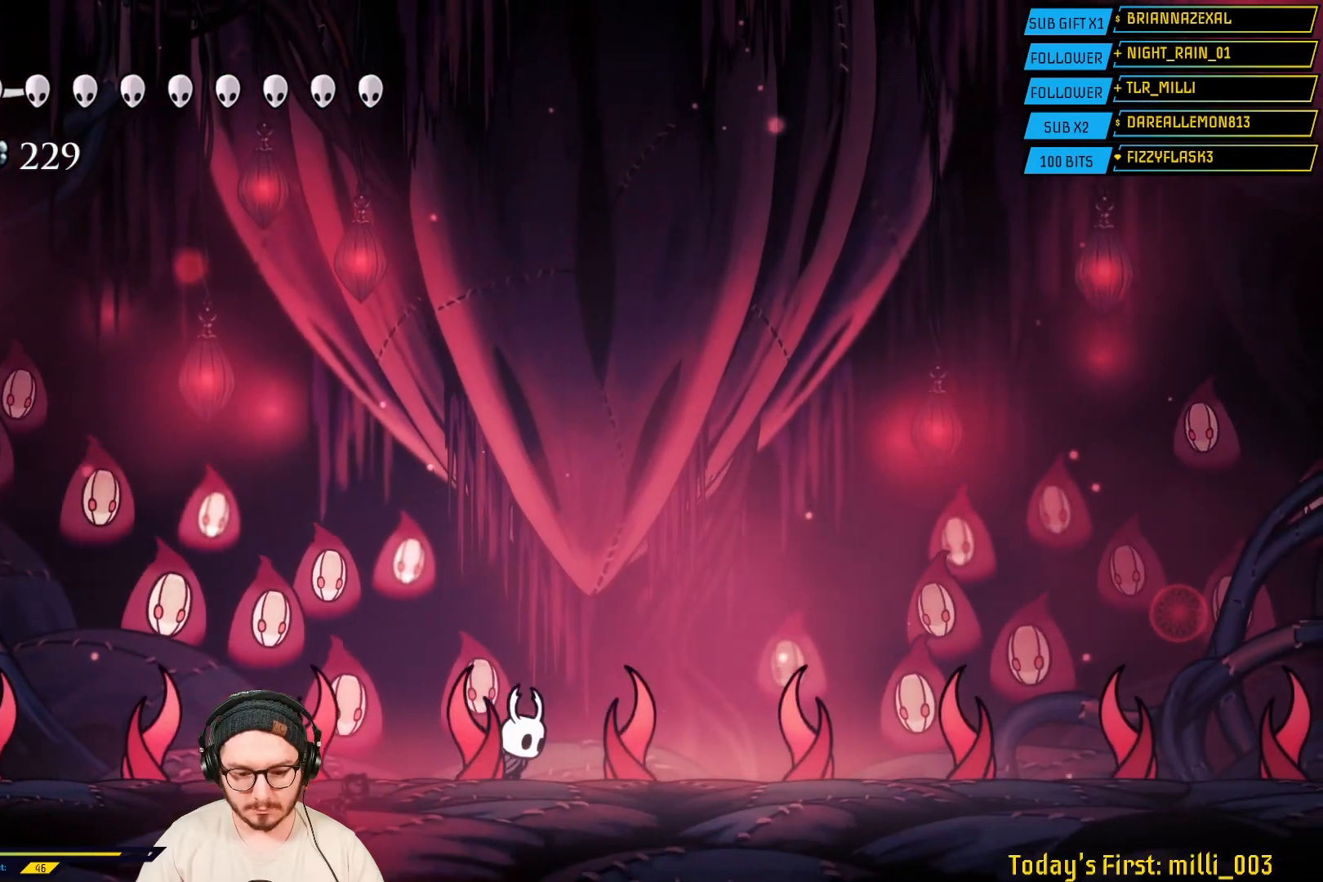
{"buttons": [], "left_stick": "center", "right_stick": "center", "events": [[67, "left_stick", "center"]]}
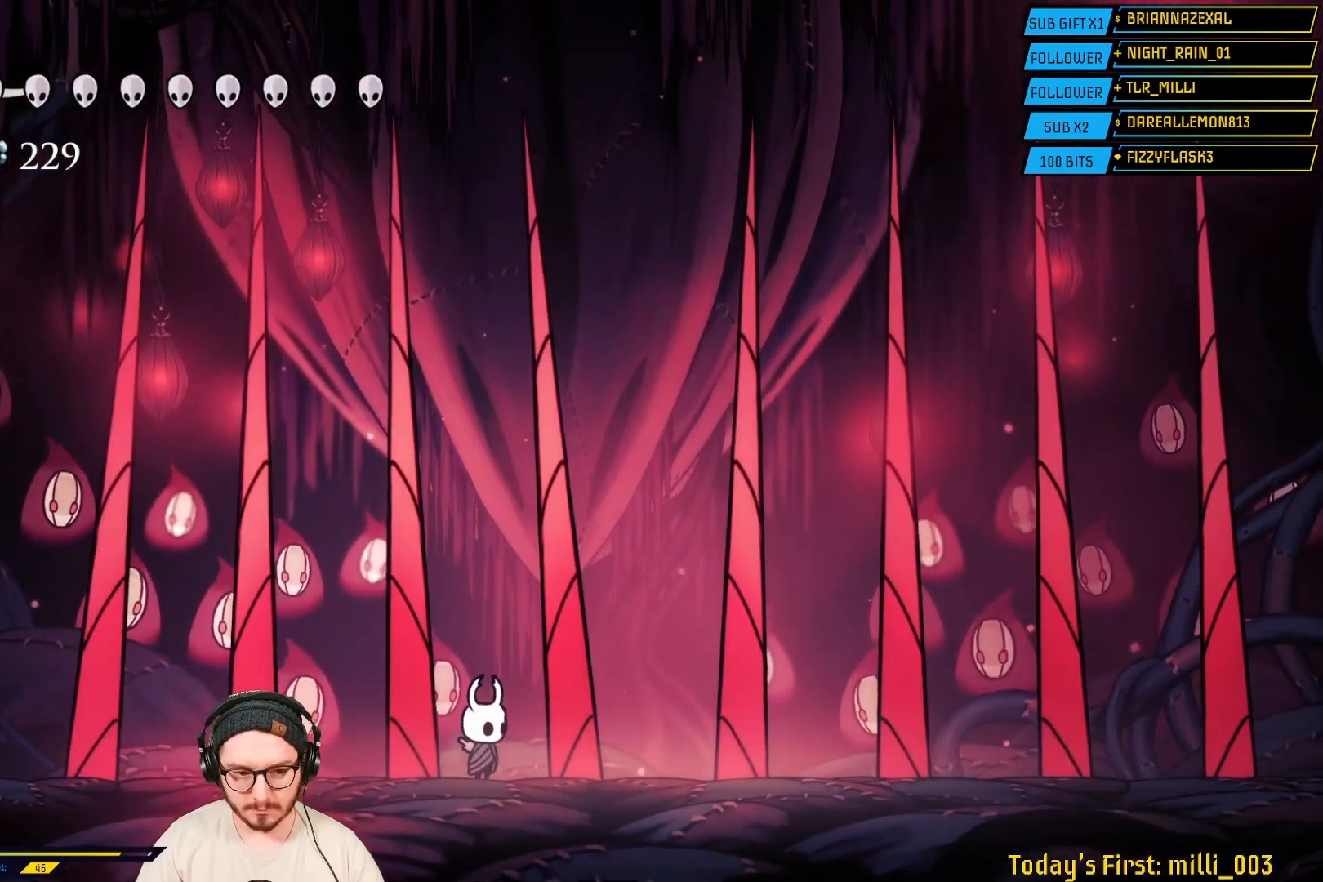
{"buttons": [], "left_stick": "center", "right_stick": "center", "events": []}
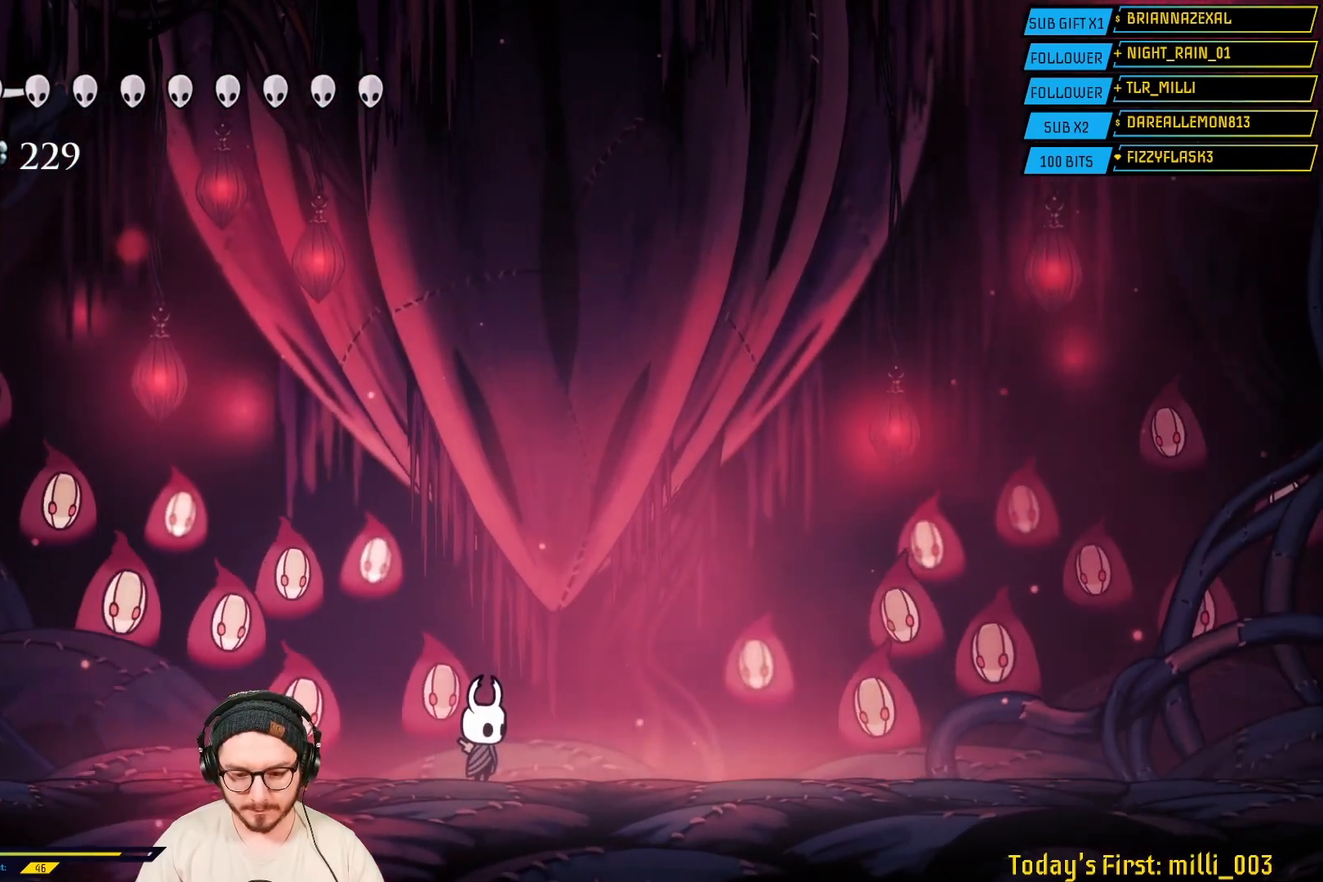
{"buttons": [], "left_stick": "center", "right_stick": "center", "events": []}
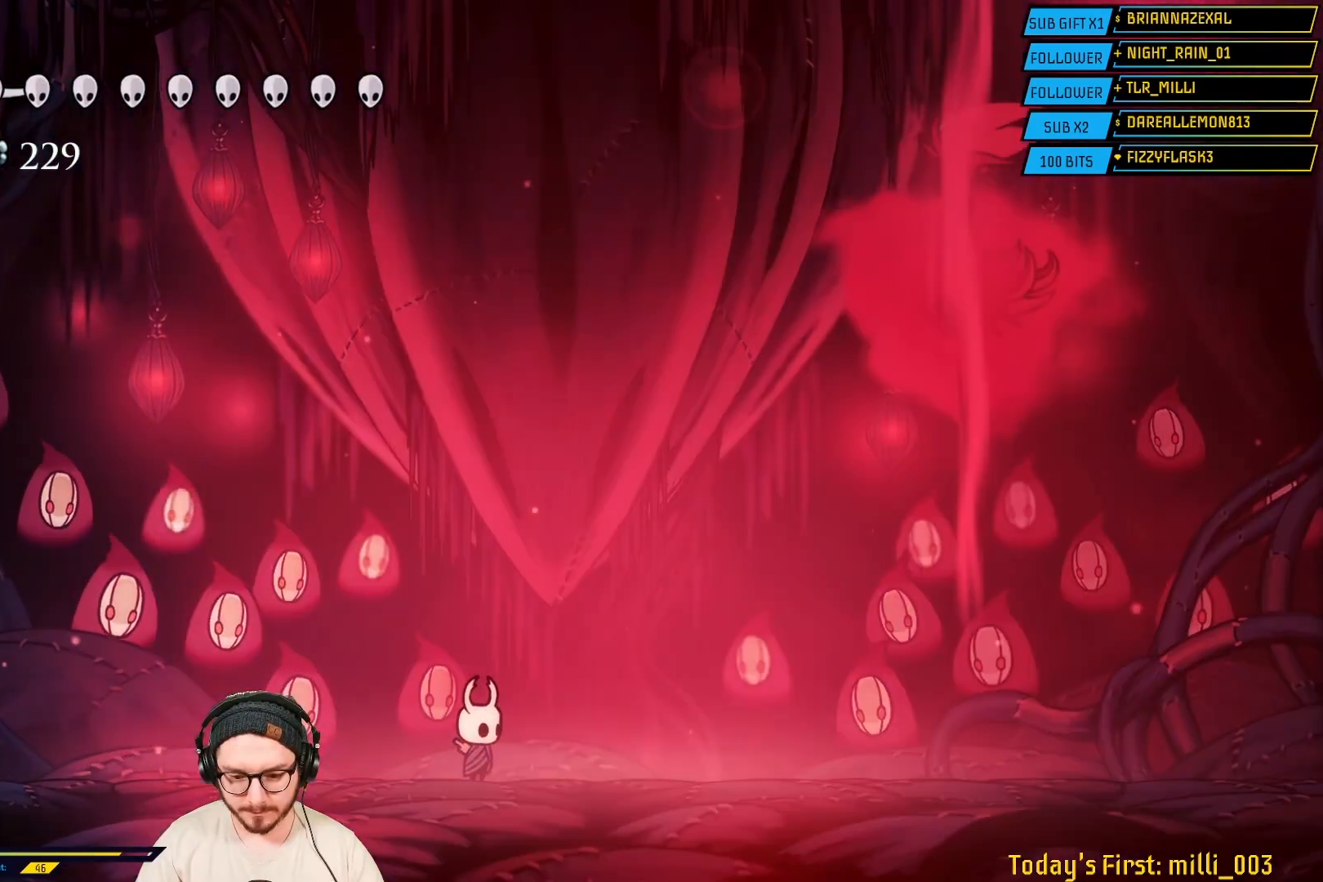
{"buttons": [], "left_stick": "center", "right_stick": "center", "events": []}
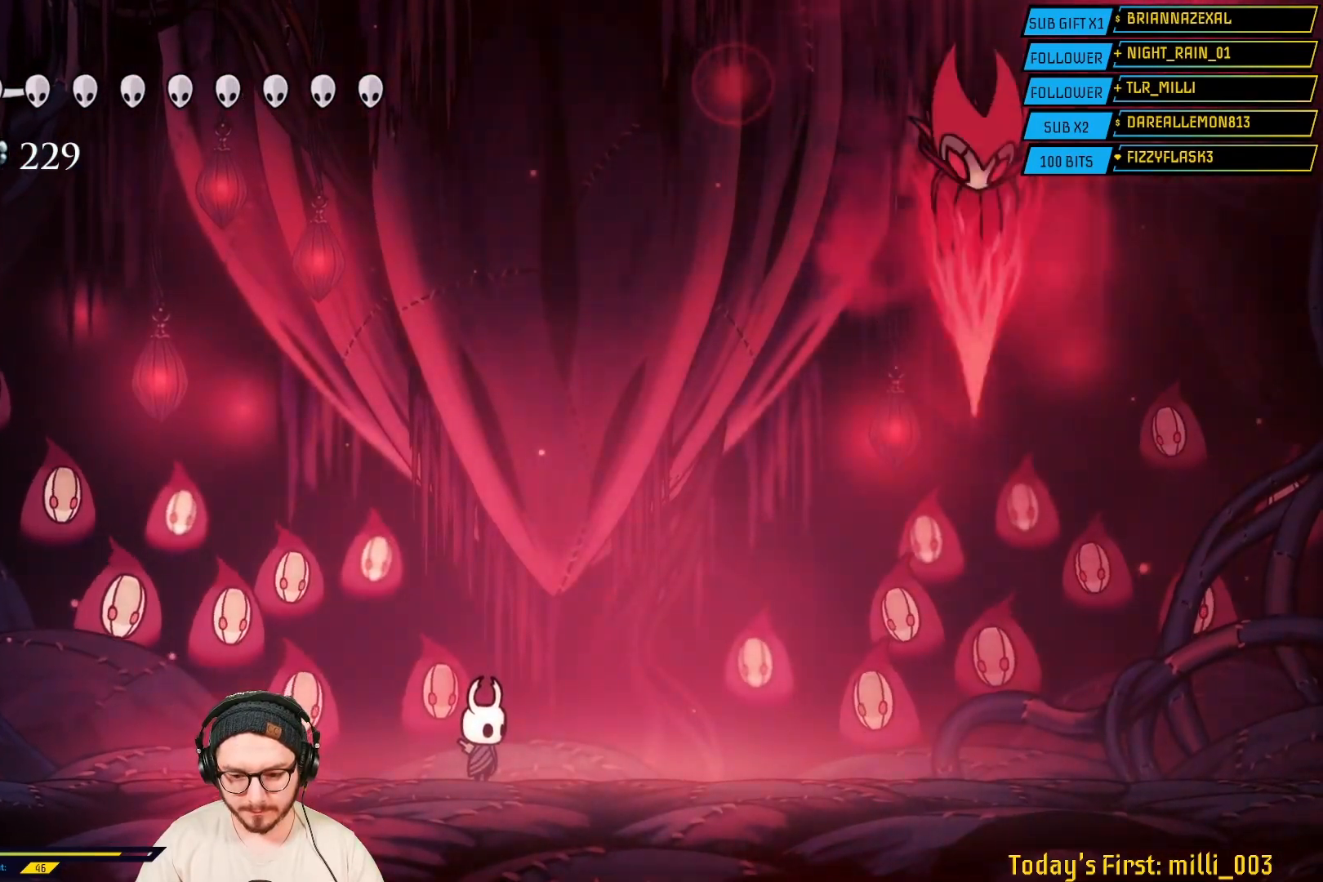
{"buttons": ["A"], "left_stick": "left", "right_stick": "center", "events": [[217, "left_stick", "left"], [317, "A", "down"]]}
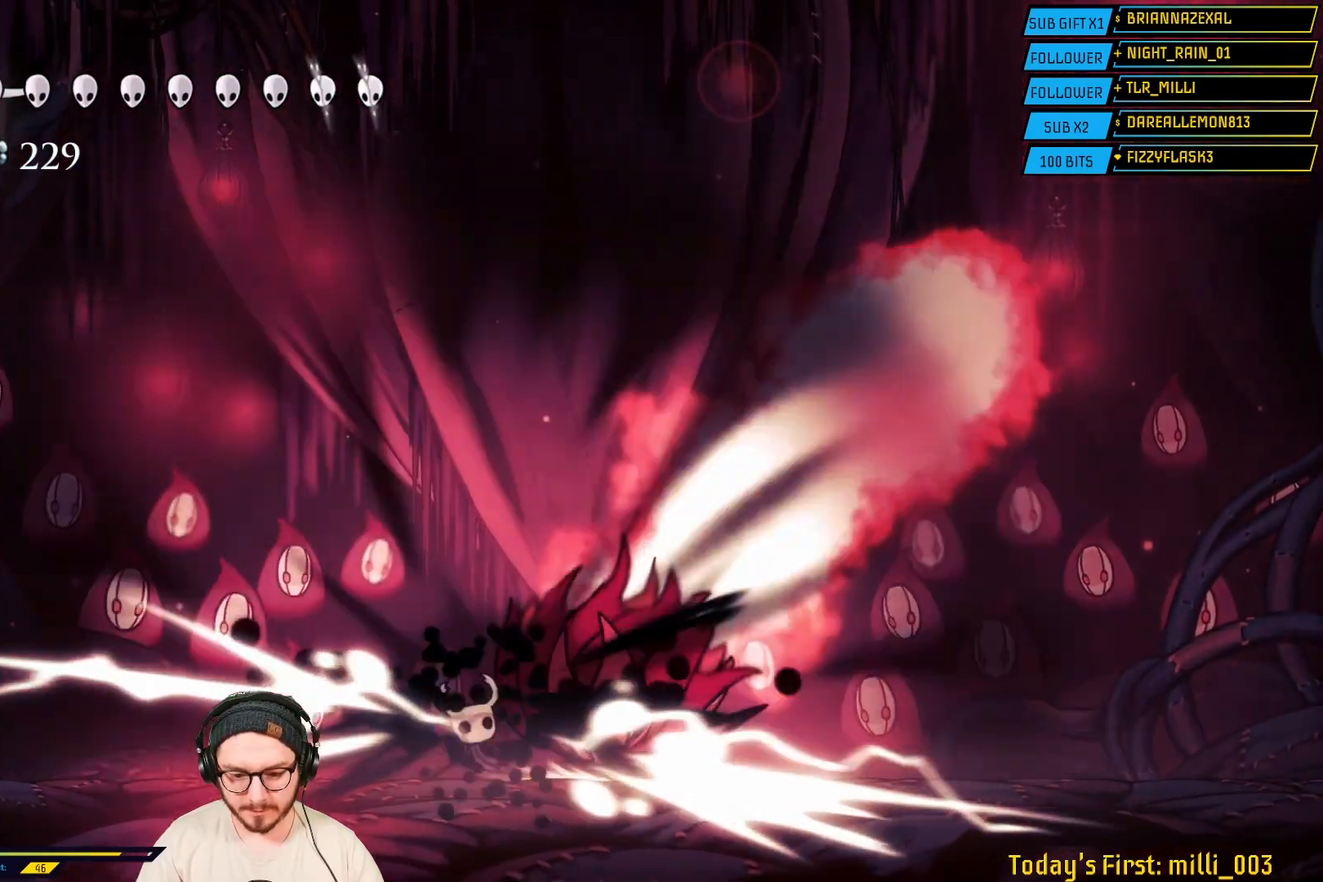
{"buttons": [], "left_stick": "down-right", "right_stick": "center", "events": [[117, "A", "up"], [150, "left_stick", "right"], [233, "left_stick", "down-right"], [300, "X", "down"], [483, "X", "up"]]}
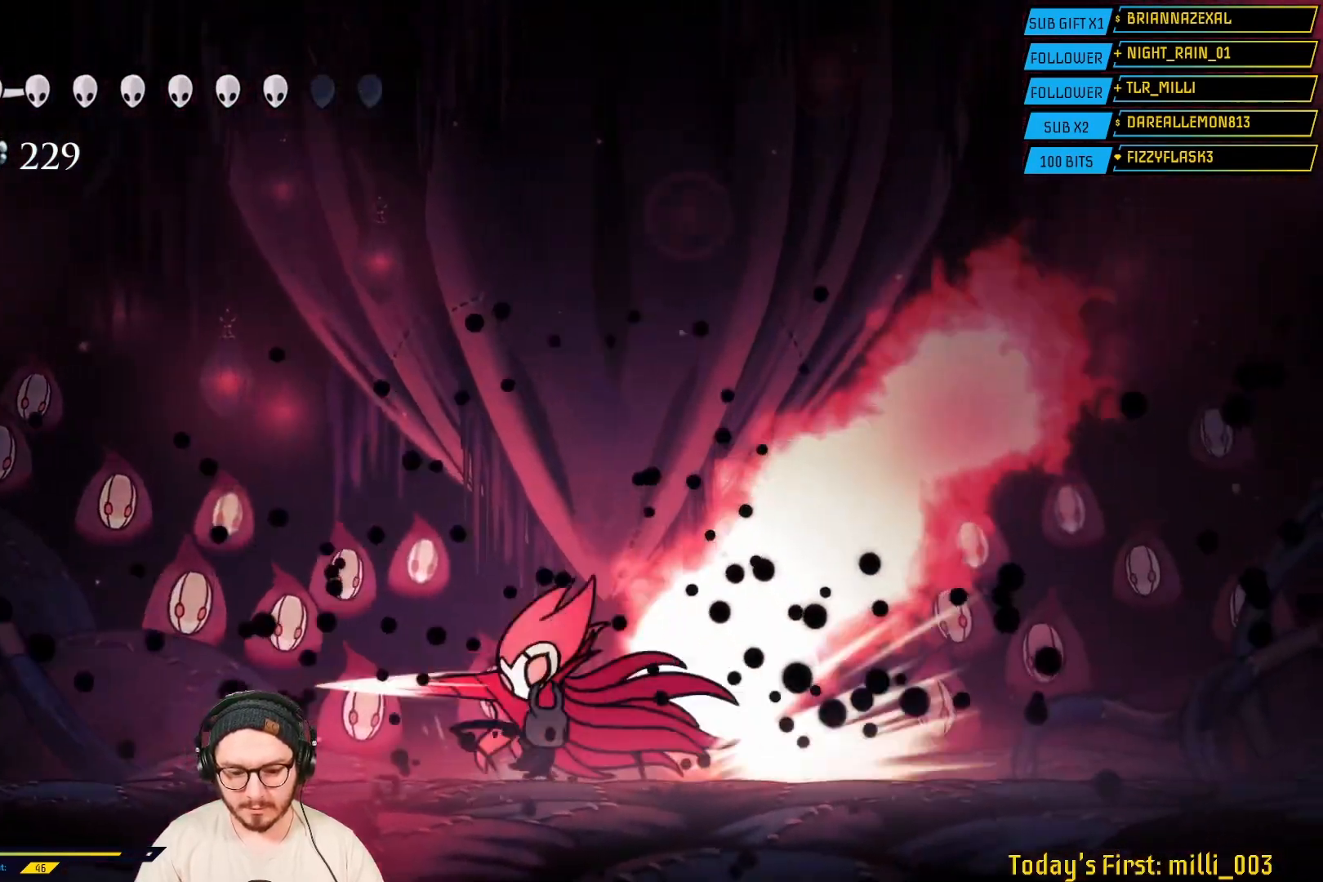
{"buttons": [], "left_stick": "right", "right_stick": "center", "events": [[83, "X", "down"], [250, "X", "up"], [500, "left_stick", "right"]]}
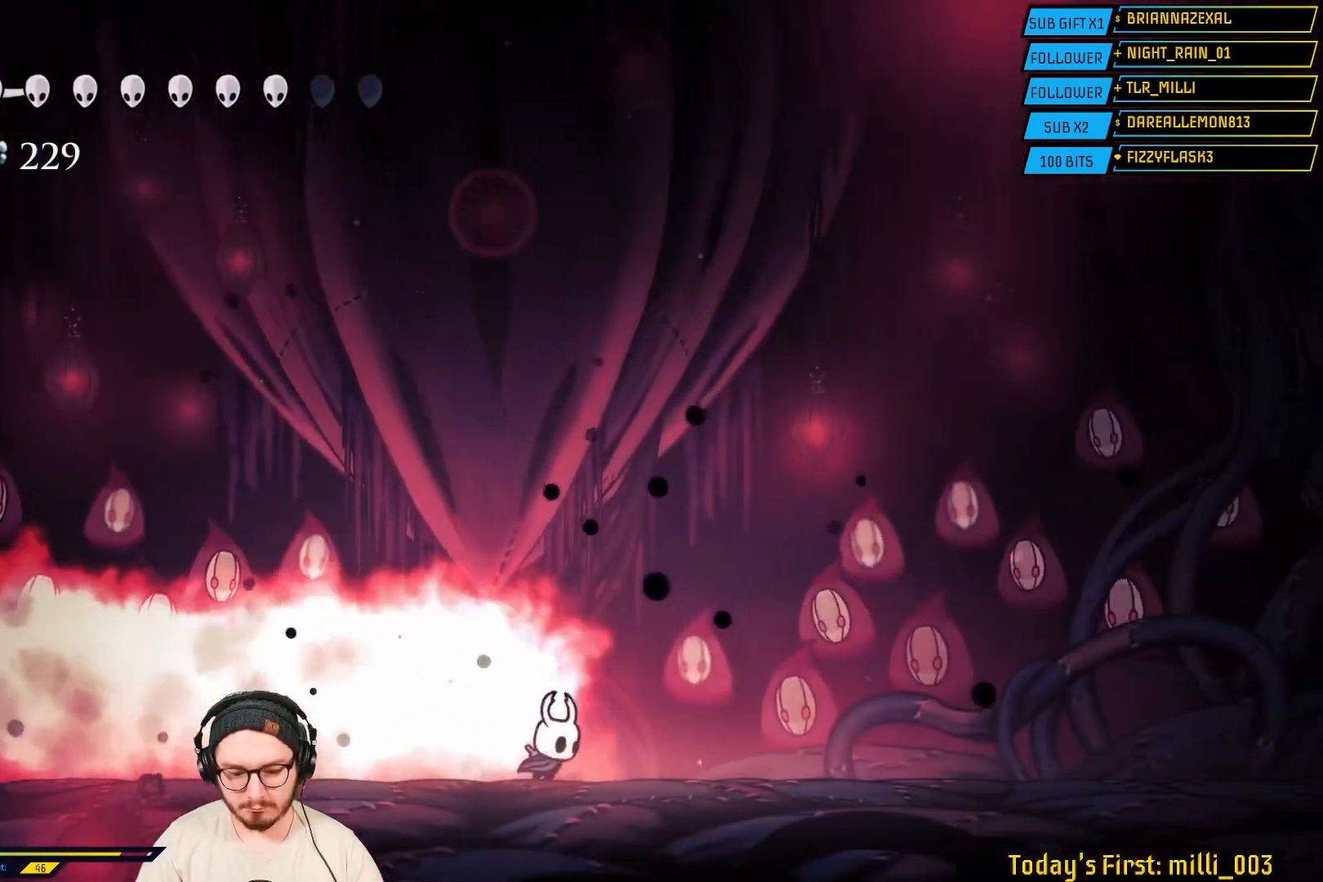
{"buttons": [], "left_stick": "left", "right_stick": "center"}
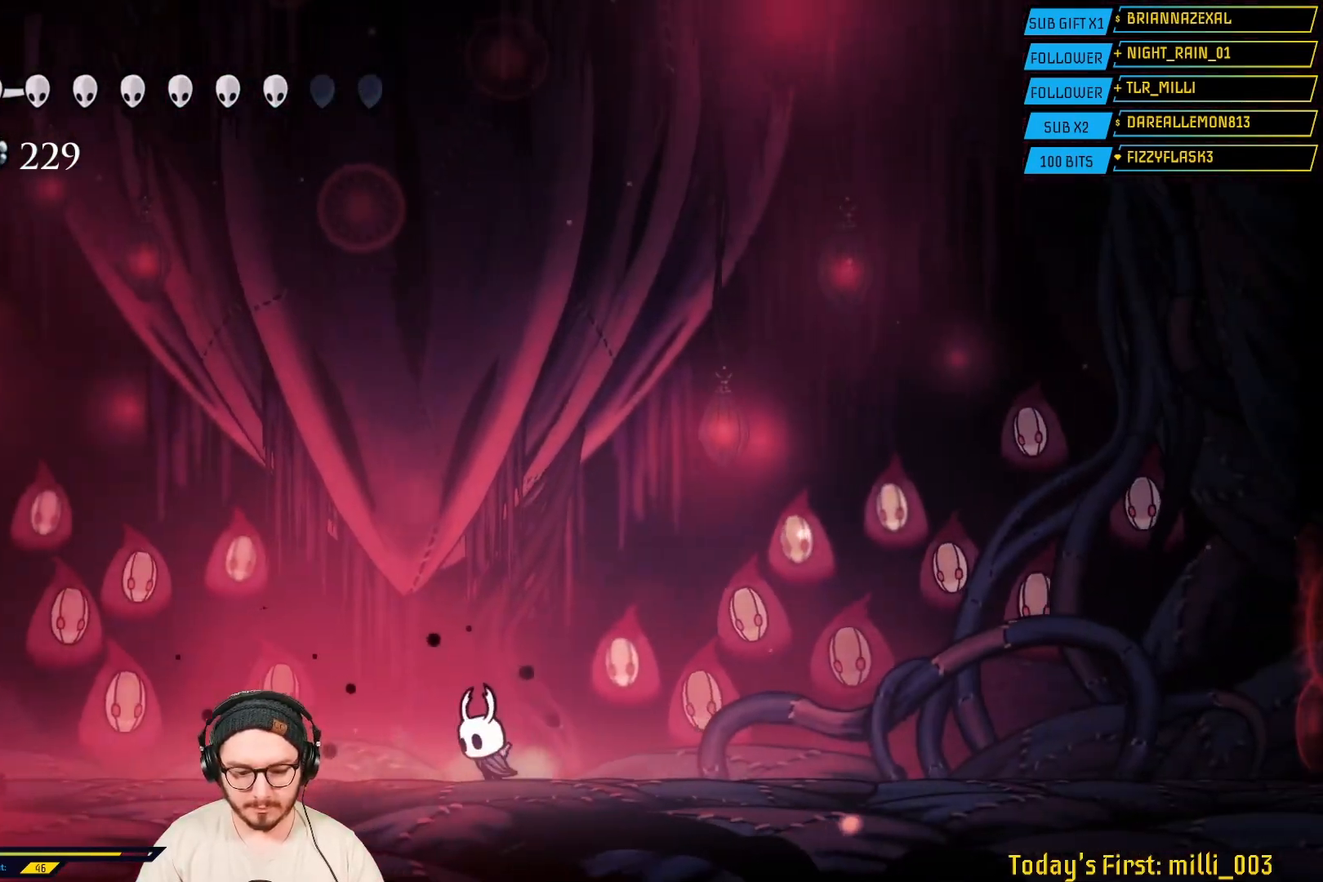
{"buttons": [], "left_stick": "center", "right_stick": "center"}
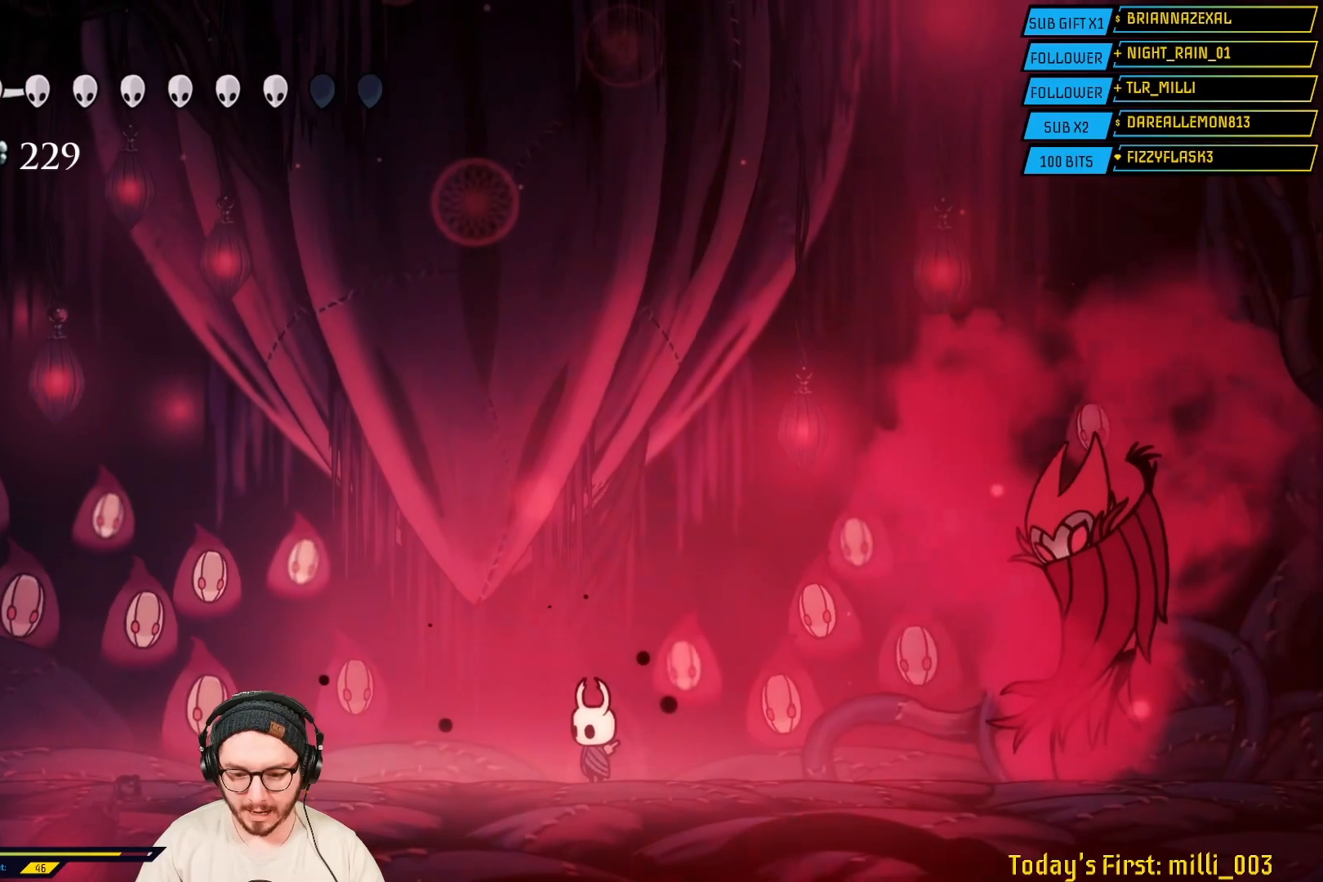
{"buttons": ["R2"], "left_stick": "right", "right_stick": "center", "events": [[217, "left_stick", "right"], [317, "R2", "down"]]}
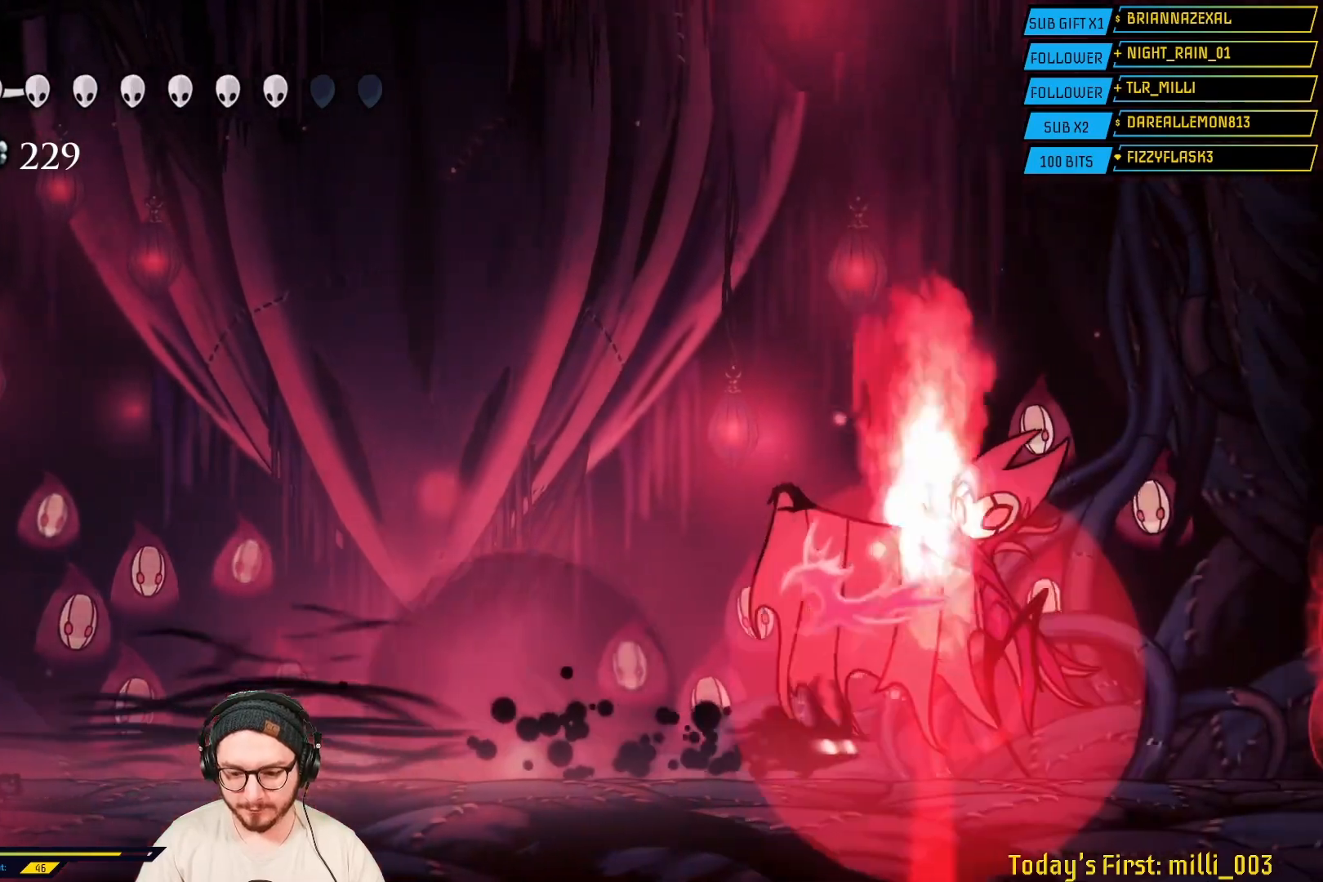
{"buttons": [], "left_stick": "center", "right_stick": "center", "events": [[17, "R2", "up"], [183, "left_stick", "center"], [217, "X", "down"], [383, "X", "up"]]}
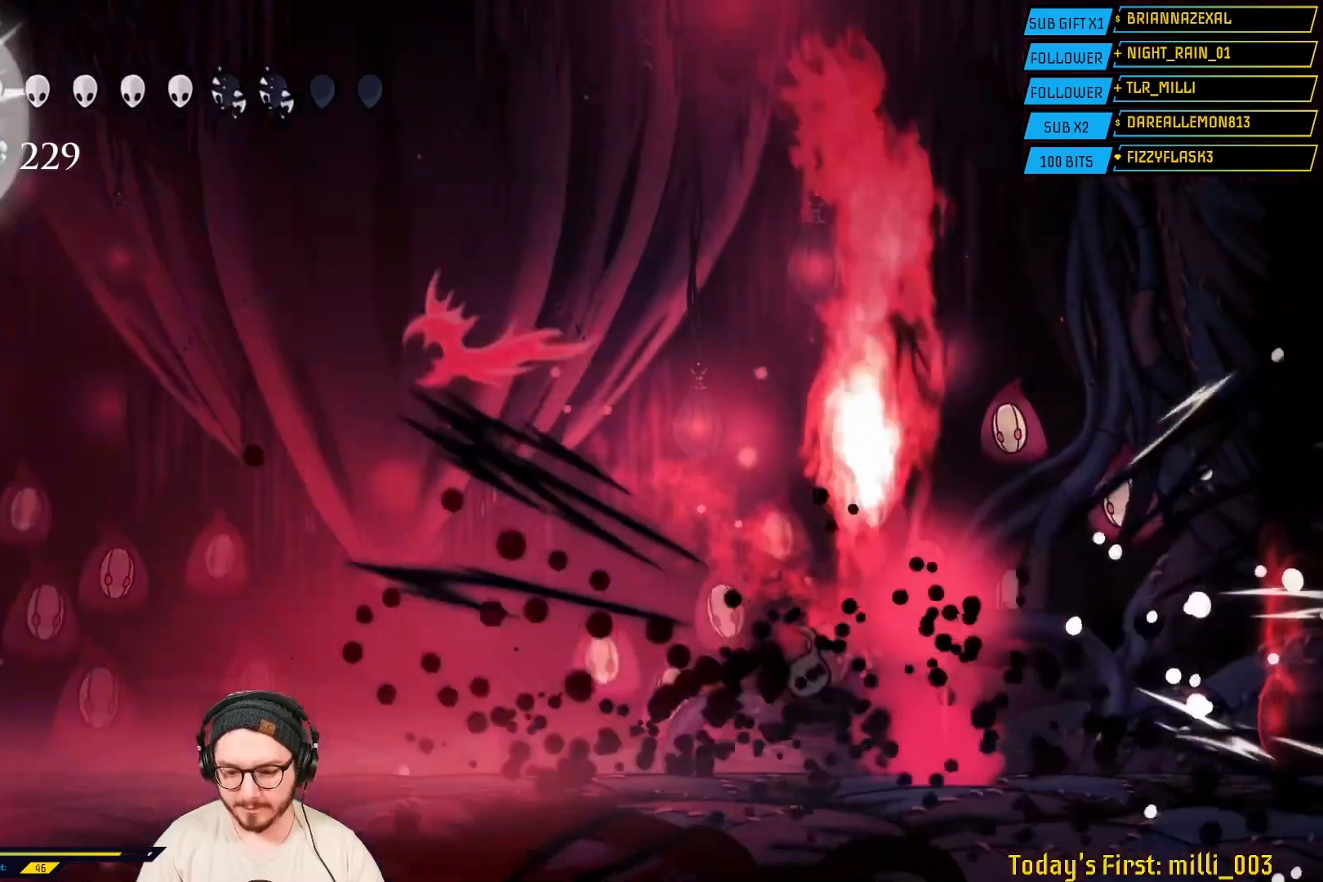
{"buttons": [], "left_stick": "left", "right_stick": "center", "events": [[150, "X", "down"], [333, "X", "up"], [433, "left_stick", "left"]]}
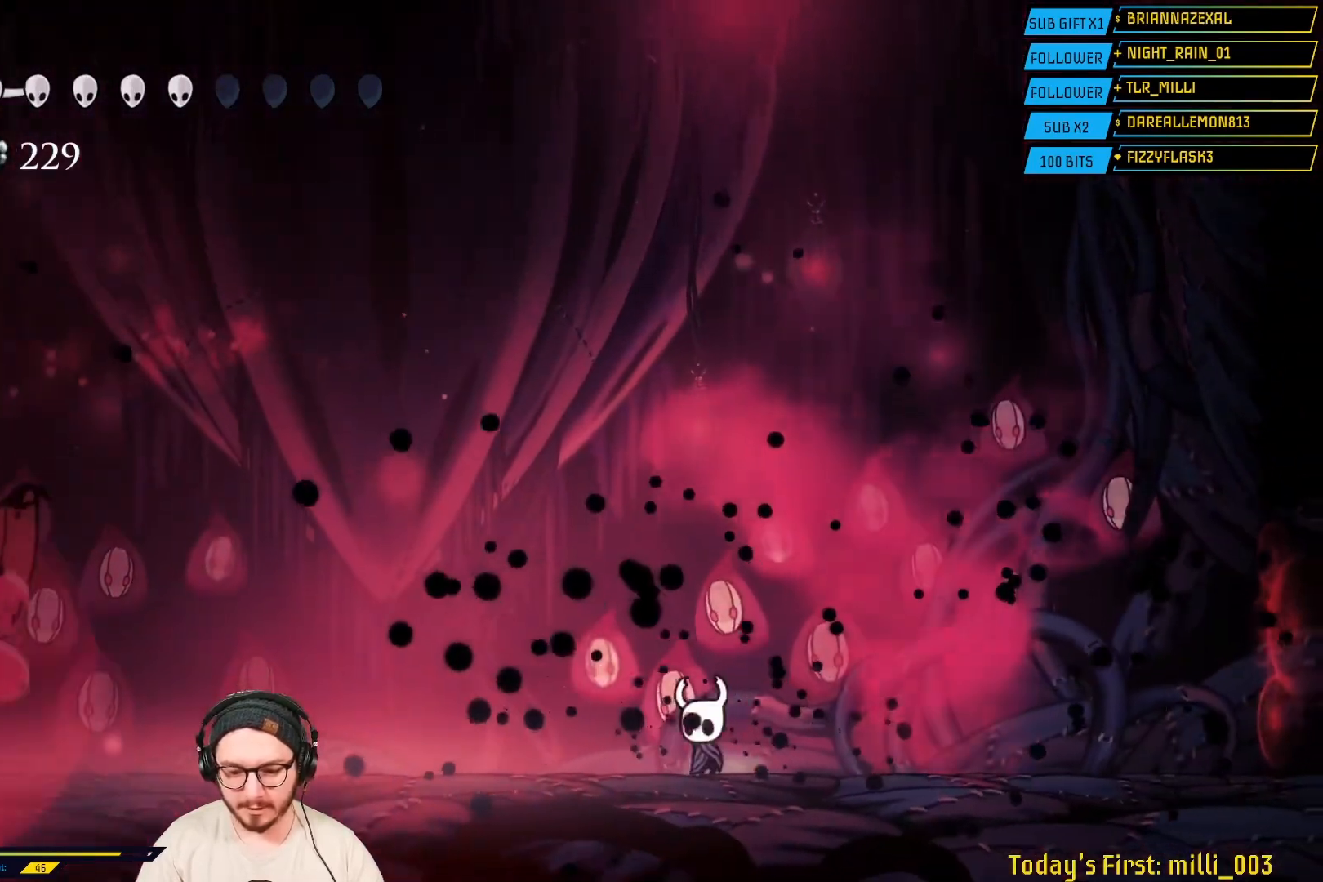
{"buttons": ["R2"], "left_stick": "left", "right_stick": "center", "events": [[200, "A", "down"], [417, "A", "up"], [483, "R2", "down"]]}
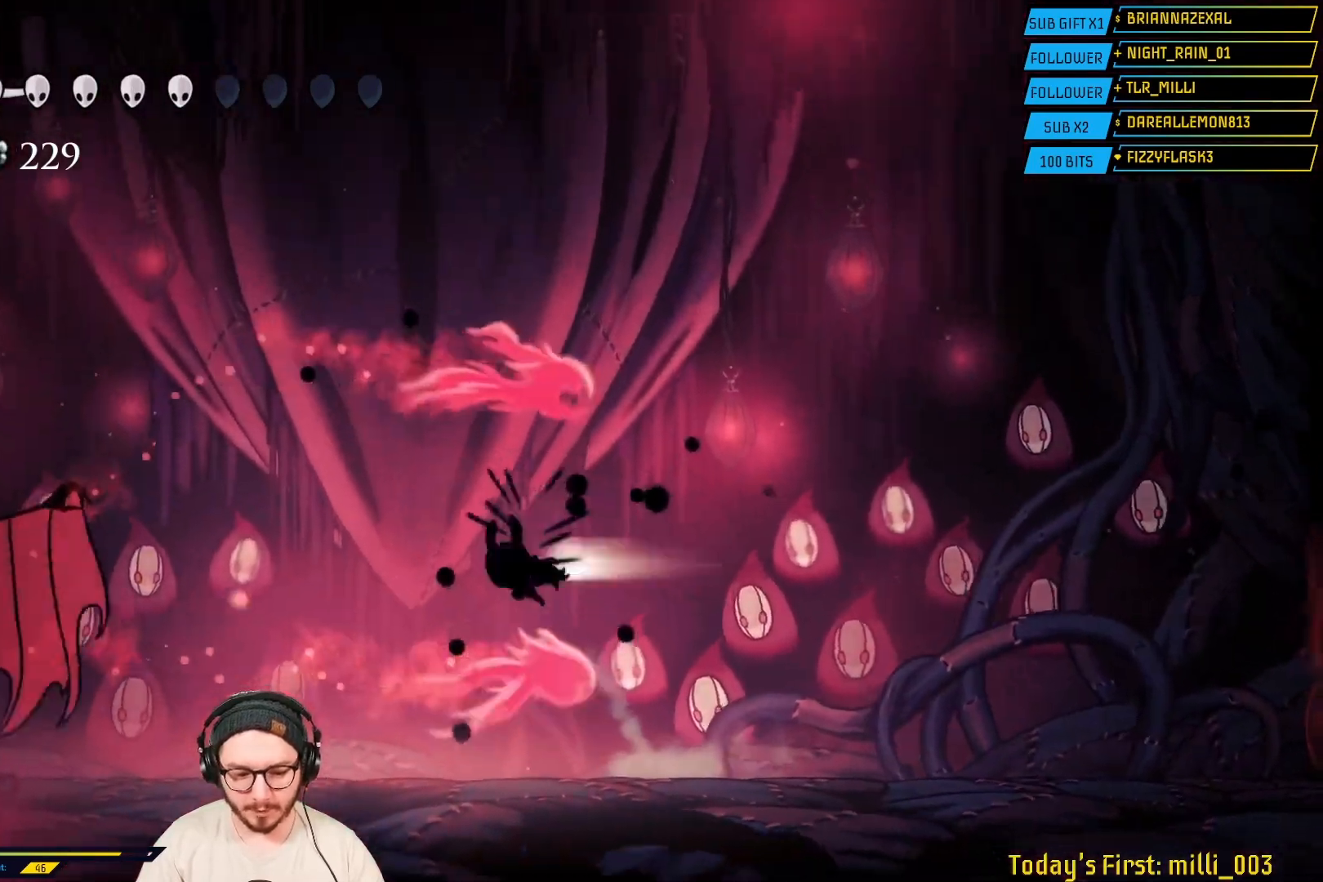
{"buttons": ["X"], "left_stick": "left", "right_stick": "center", "events": [[217, "R2", "up"], [350, "X", "down"]]}